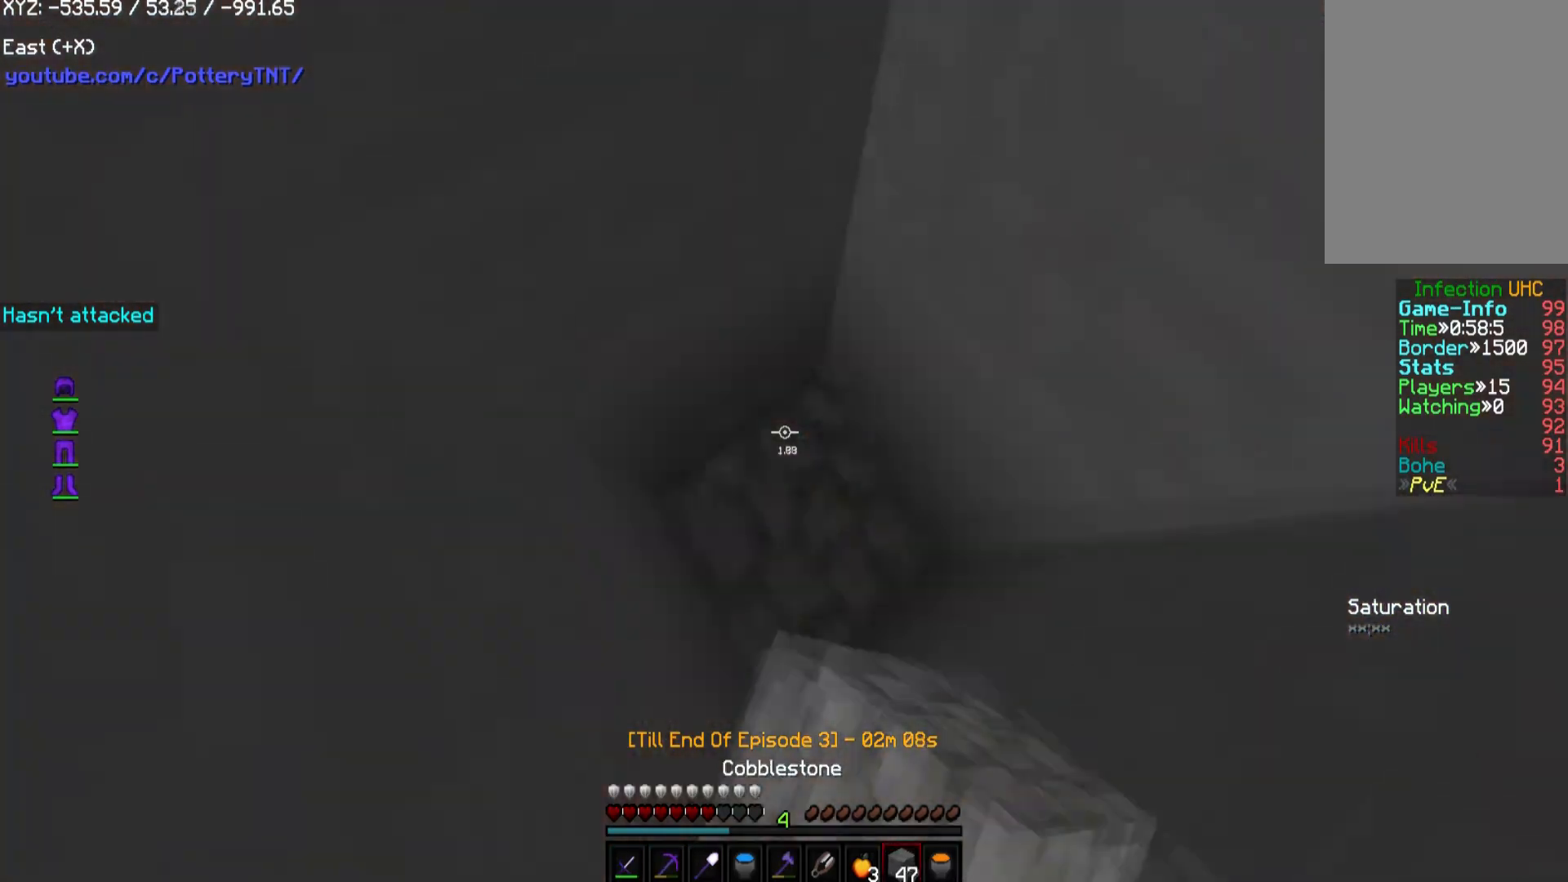
Gameplay with keyboard and mouse; each line is a JSON object with the keys and mouse buttons held at the frame after it. "events" lists presses ("down") and releases ("up") of "a", "d", "s", "w", "mouse_left" and "mouse_right" between this image and that frame as [ms after this image, input, new state], when the widget could be followed in between. "mouse_left", "mouse_right" = the "left", "right" buttons of the "mouse" list. No other keys are recorded. Fast repeated clicks can show as one long hold. Mouse movement is not recorded.
{"keys": [], "mouse": ["right"], "events": [[135, "mouse_right", "up"], [371, "mouse_right", "down"]]}
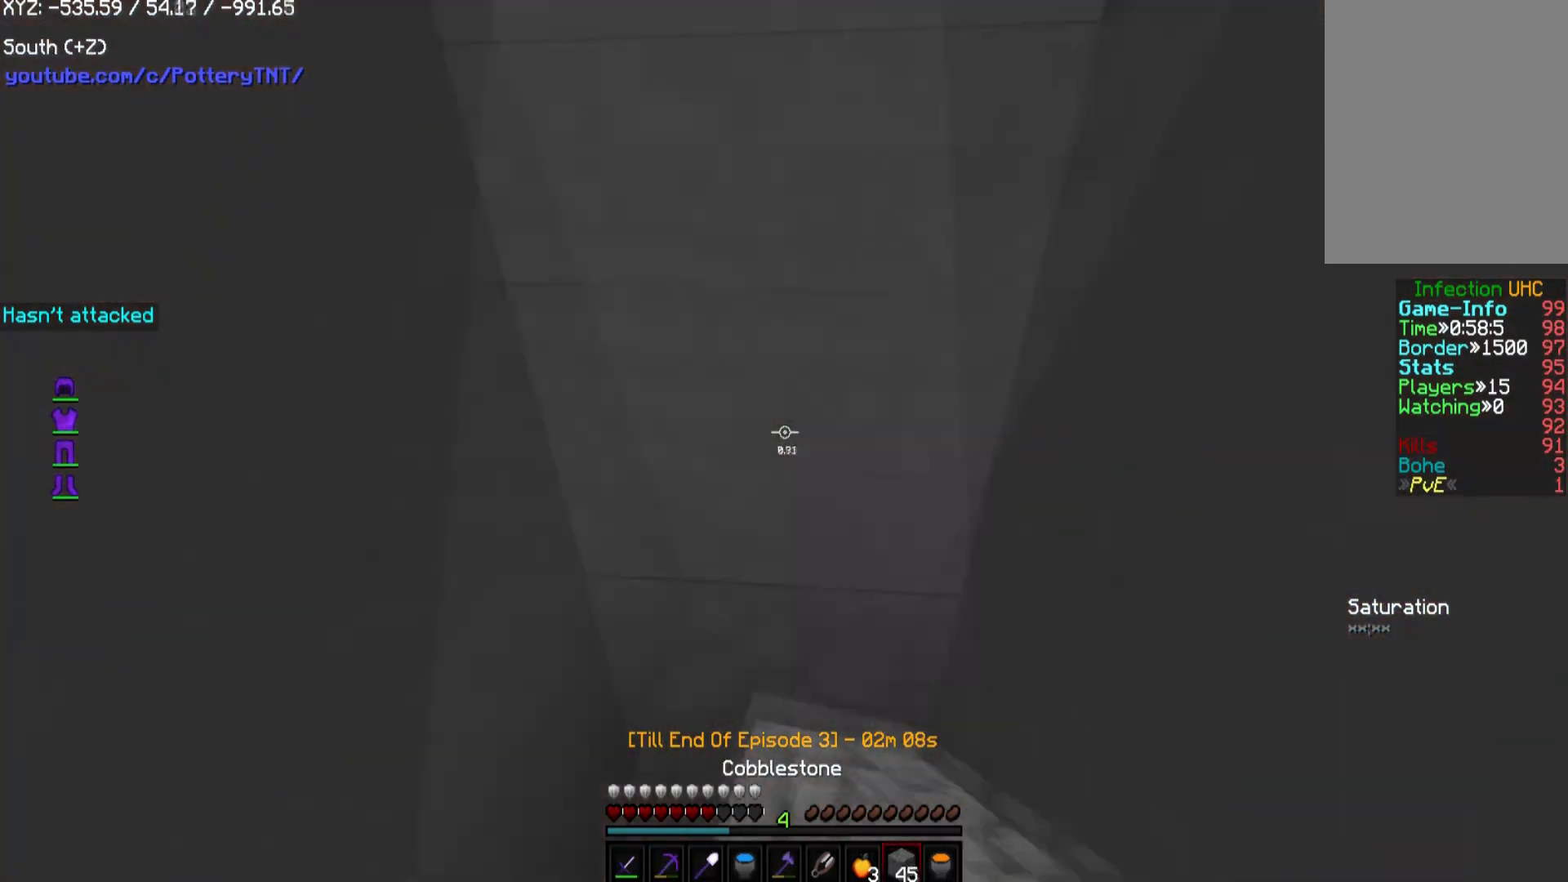
{"keys": ["w"], "mouse": ["right"], "events": [[34, "w", "down"], [101, "mouse_right", "up"], [337, "mouse_right", "down"]]}
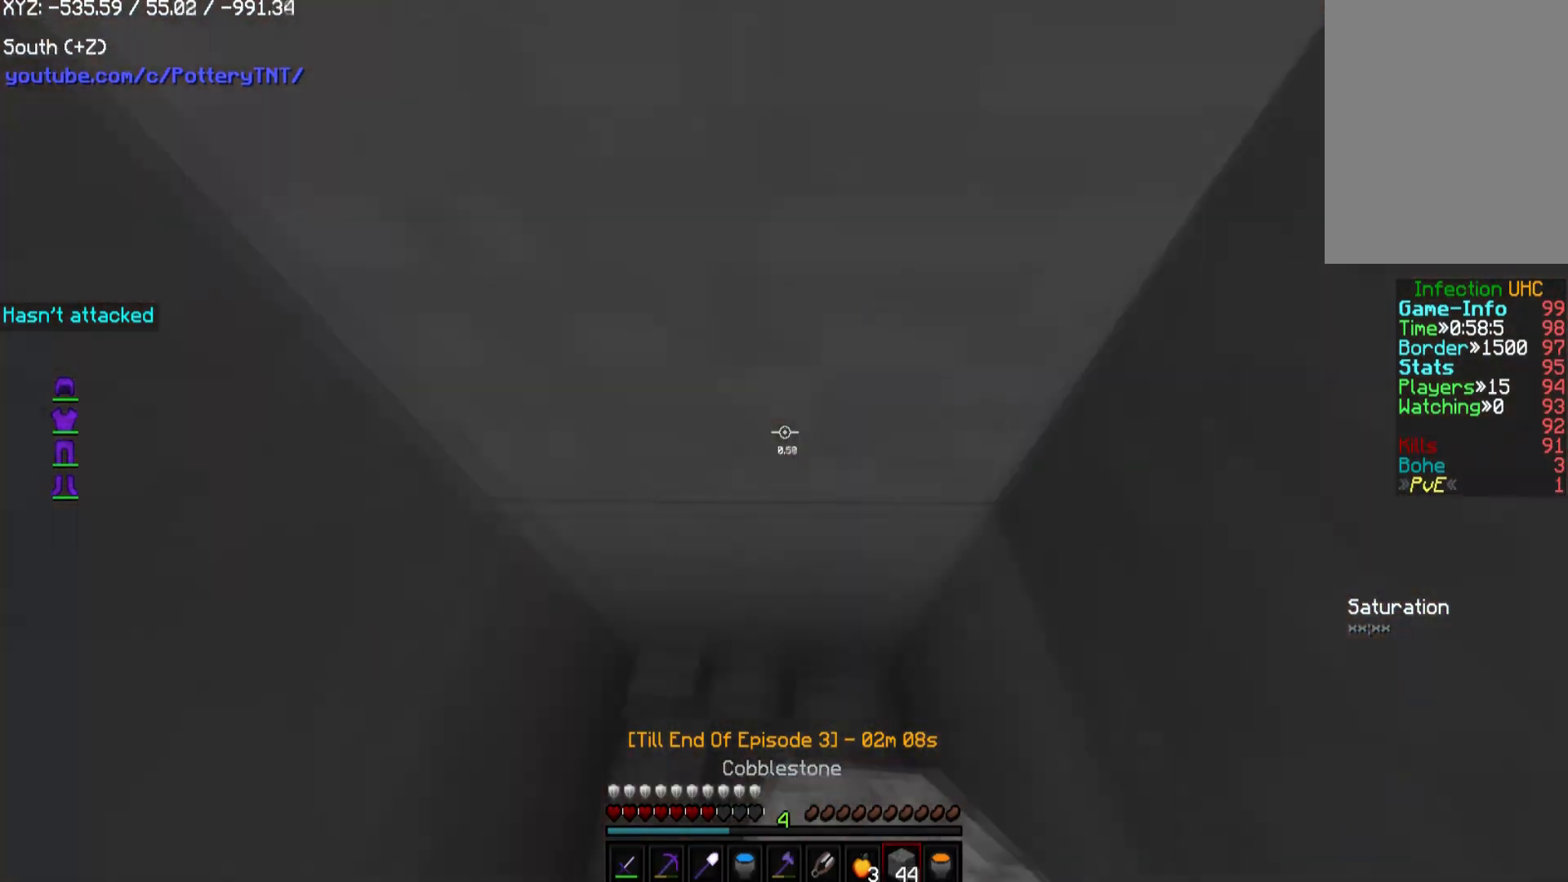
{"keys": ["w"], "mouse": [], "events": [[67, "mouse_right", "up"], [269, "mouse_right", "down"], [269, "w", "up"], [471, "mouse_right", "up"], [471, "w", "down"]]}
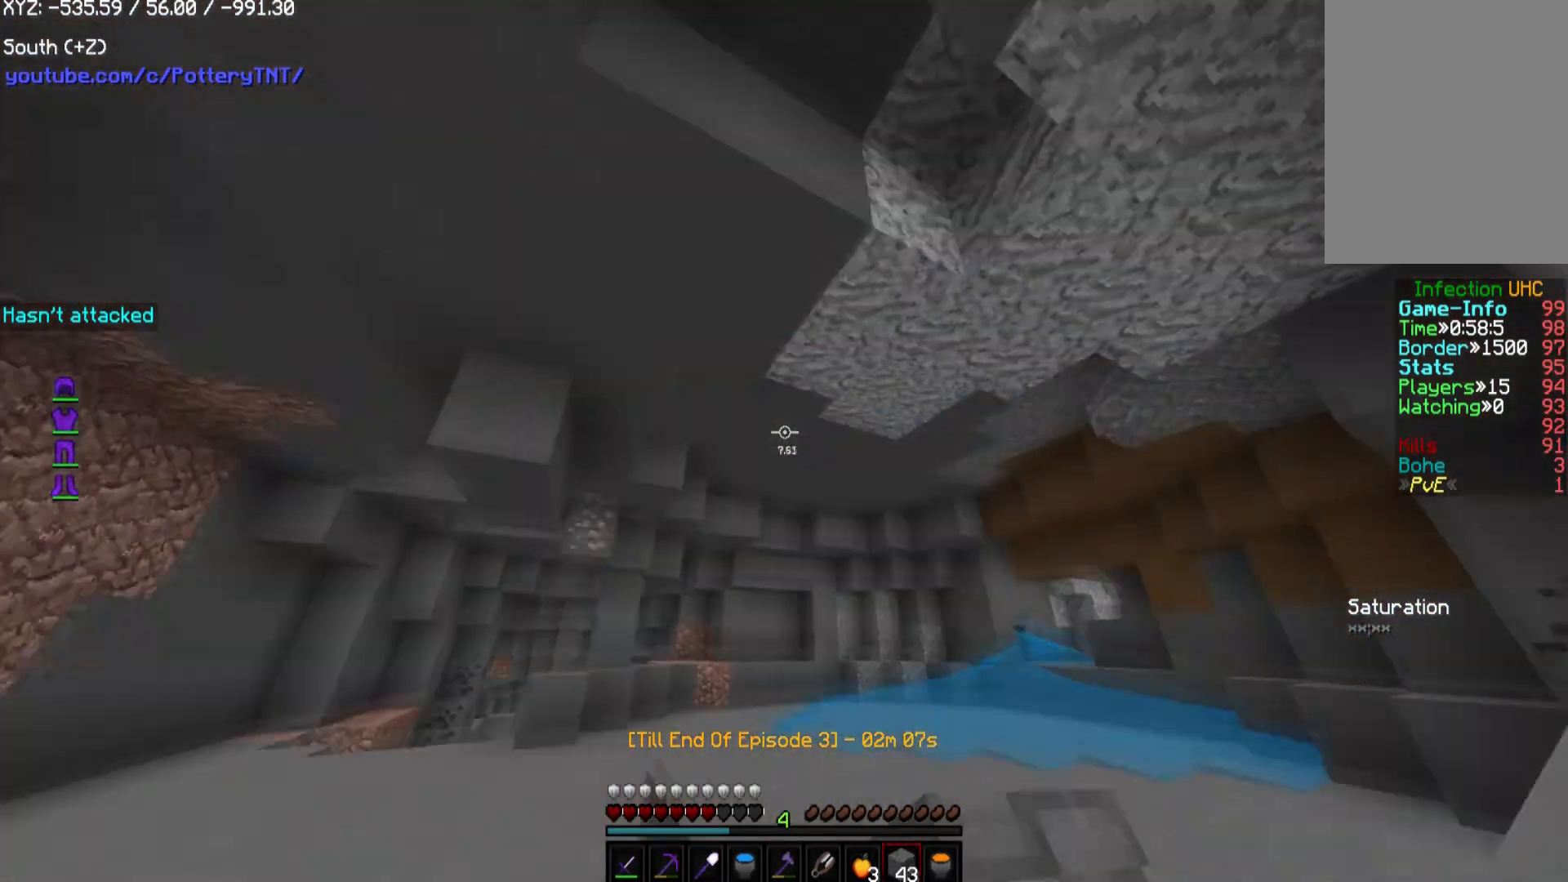
{"keys": ["w"], "mouse": [], "events": []}
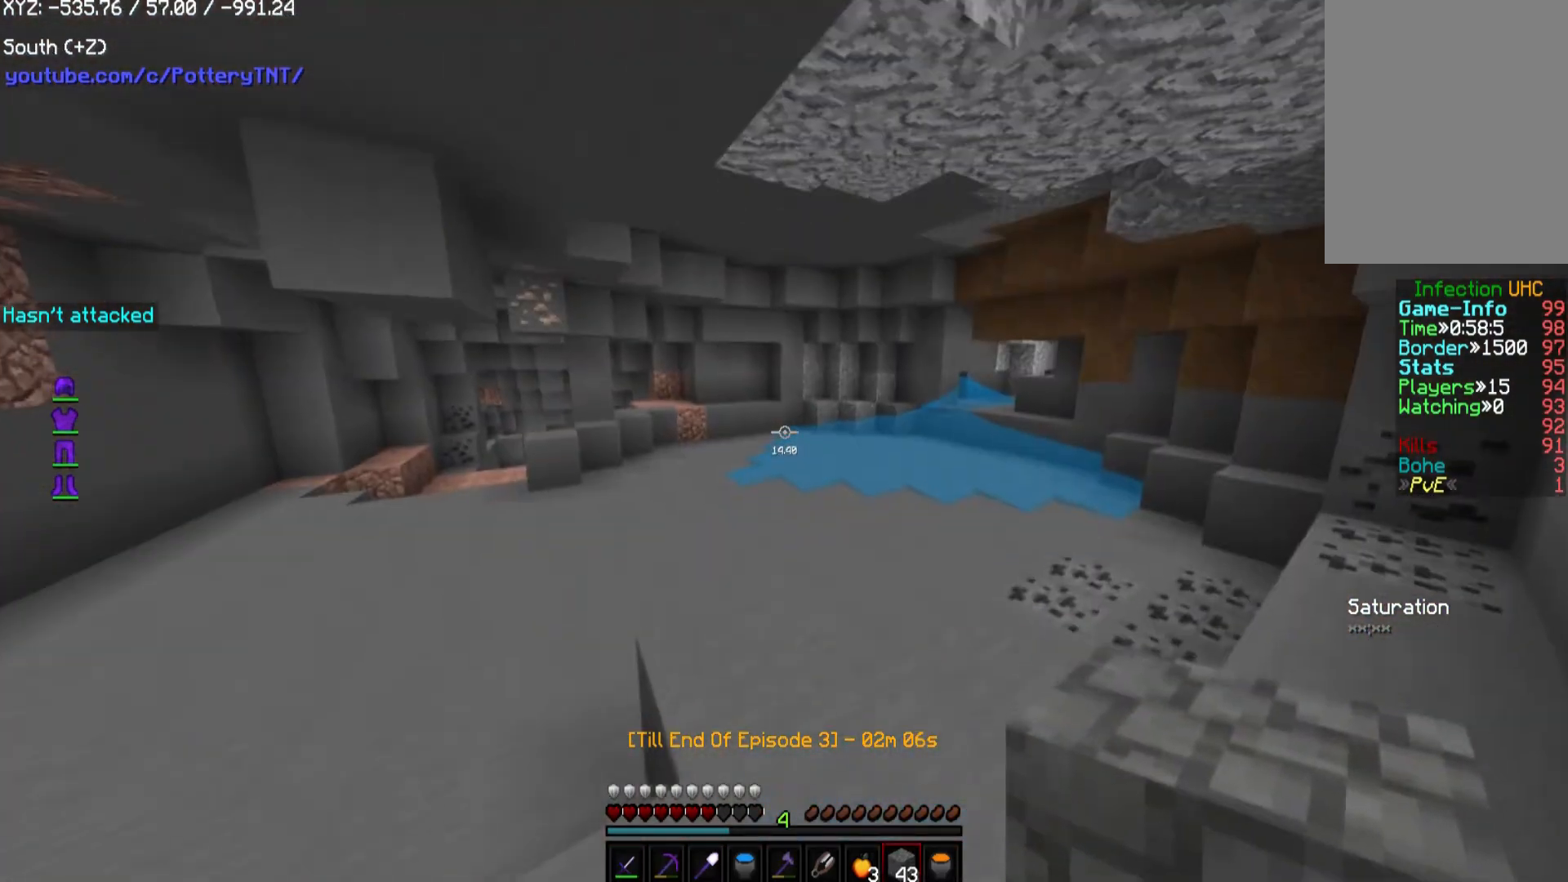
{"keys": ["a", "w"], "mouse": [], "events": [[438, "a", "down"]]}
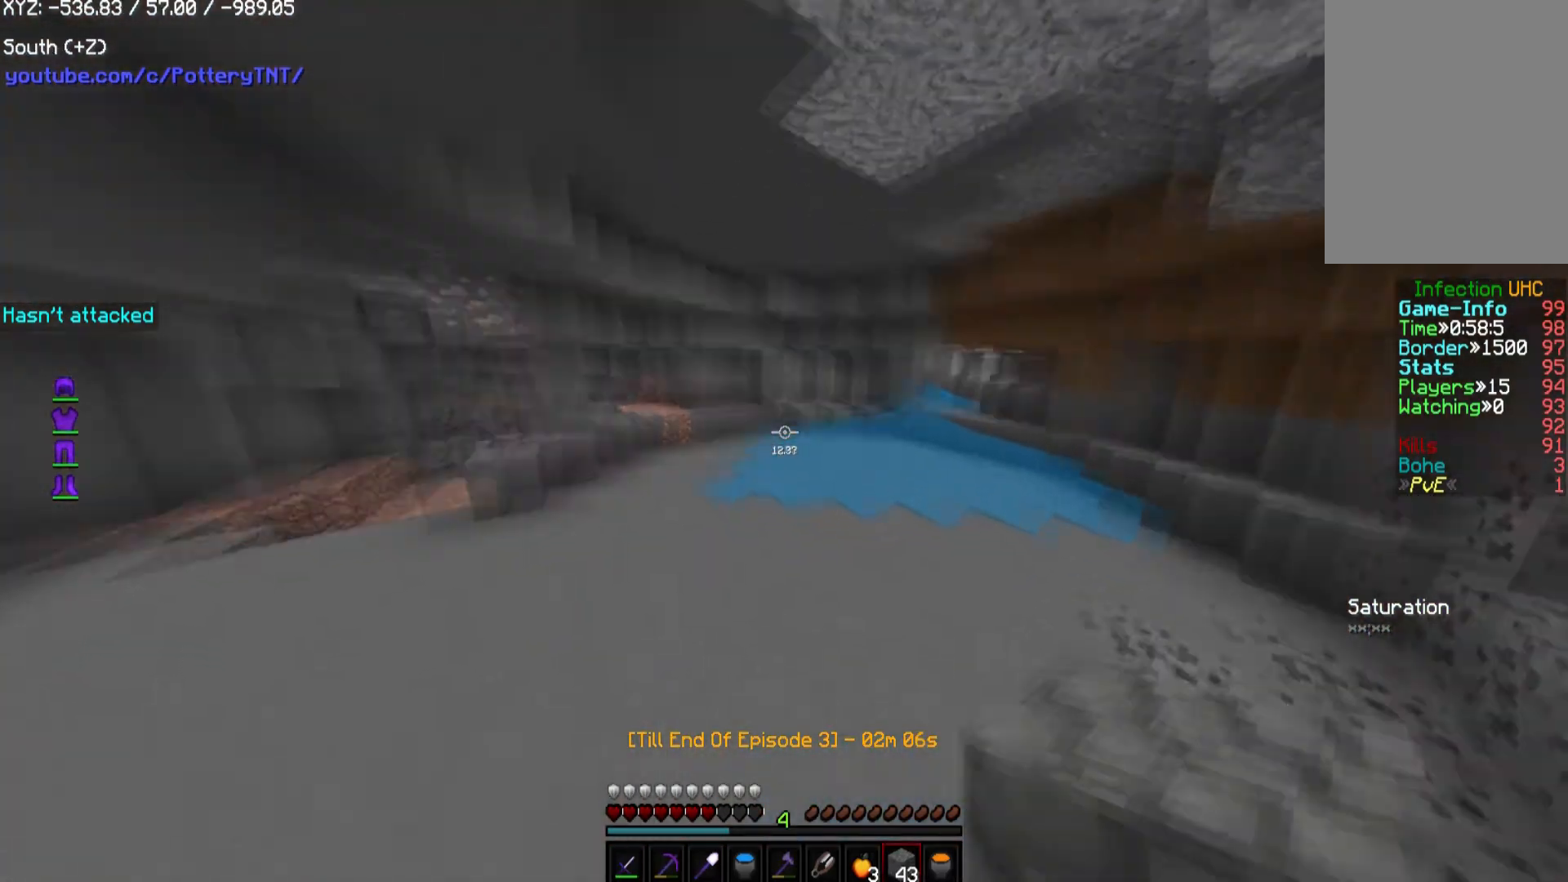
{"keys": ["w"], "mouse": [], "events": [[370, "a", "up"]]}
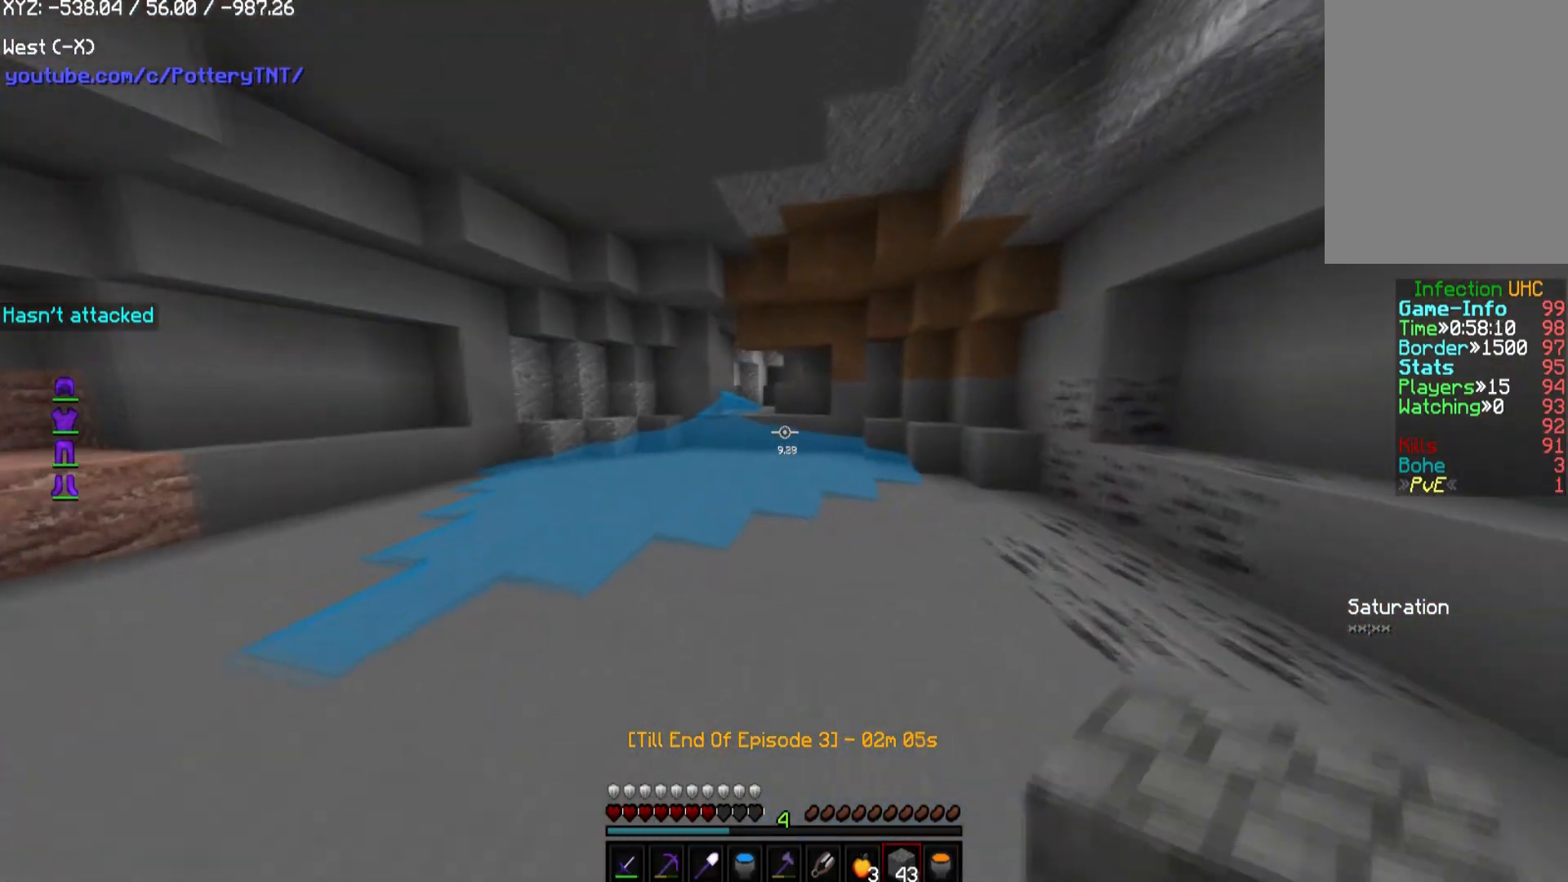
{"keys": ["w"], "mouse": [], "events": [[134, "d", "down"], [370, "d", "up"]]}
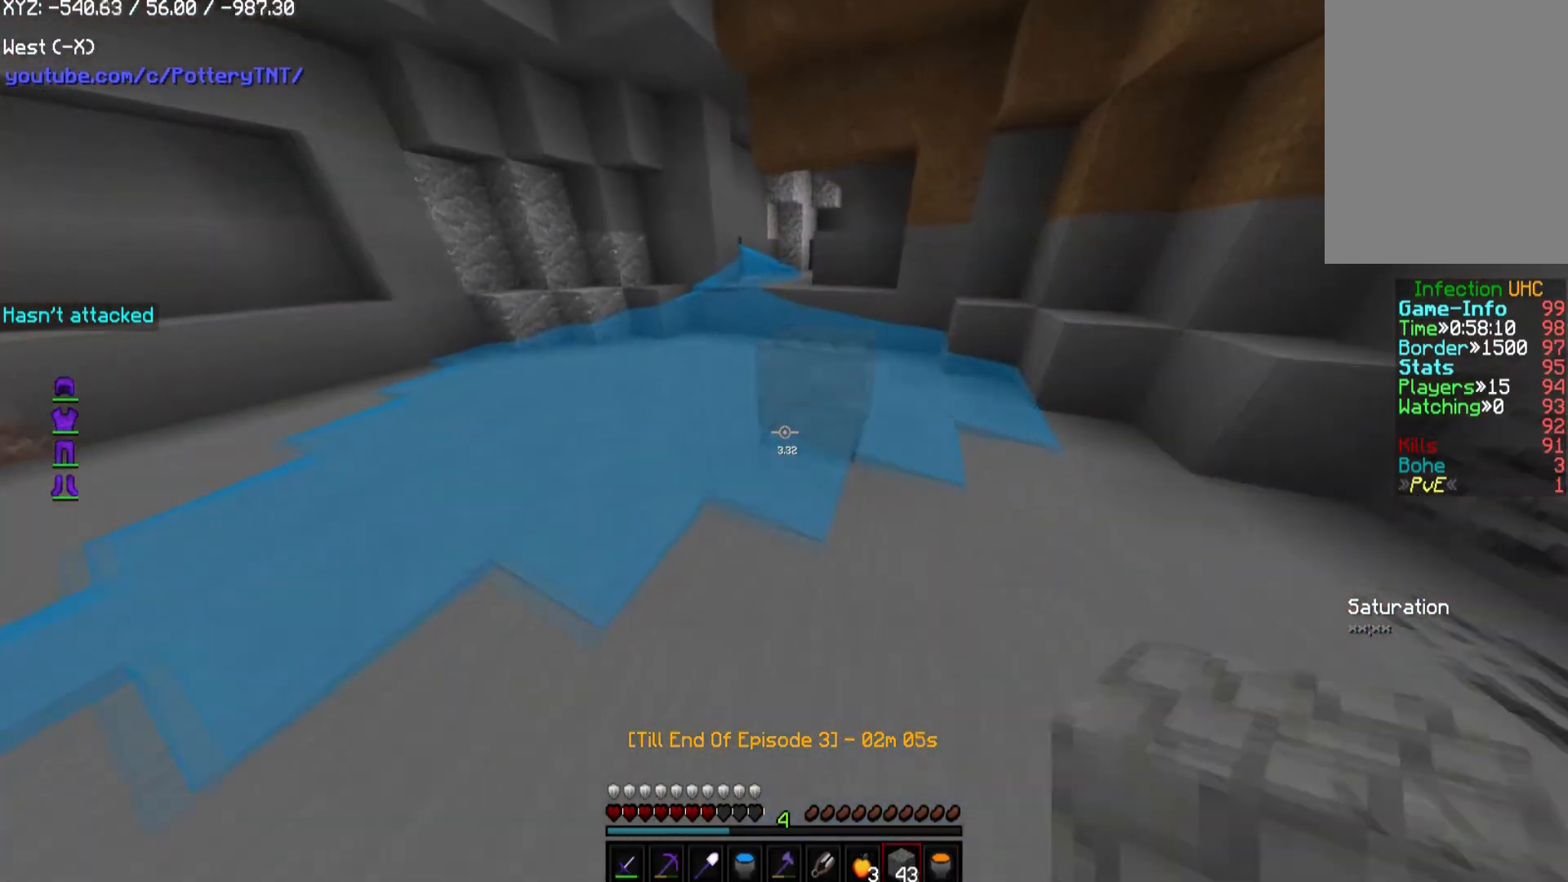
{"keys": ["w"], "mouse": [], "events": [[33, "mouse_right", "down"], [235, "mouse_right", "up"]]}
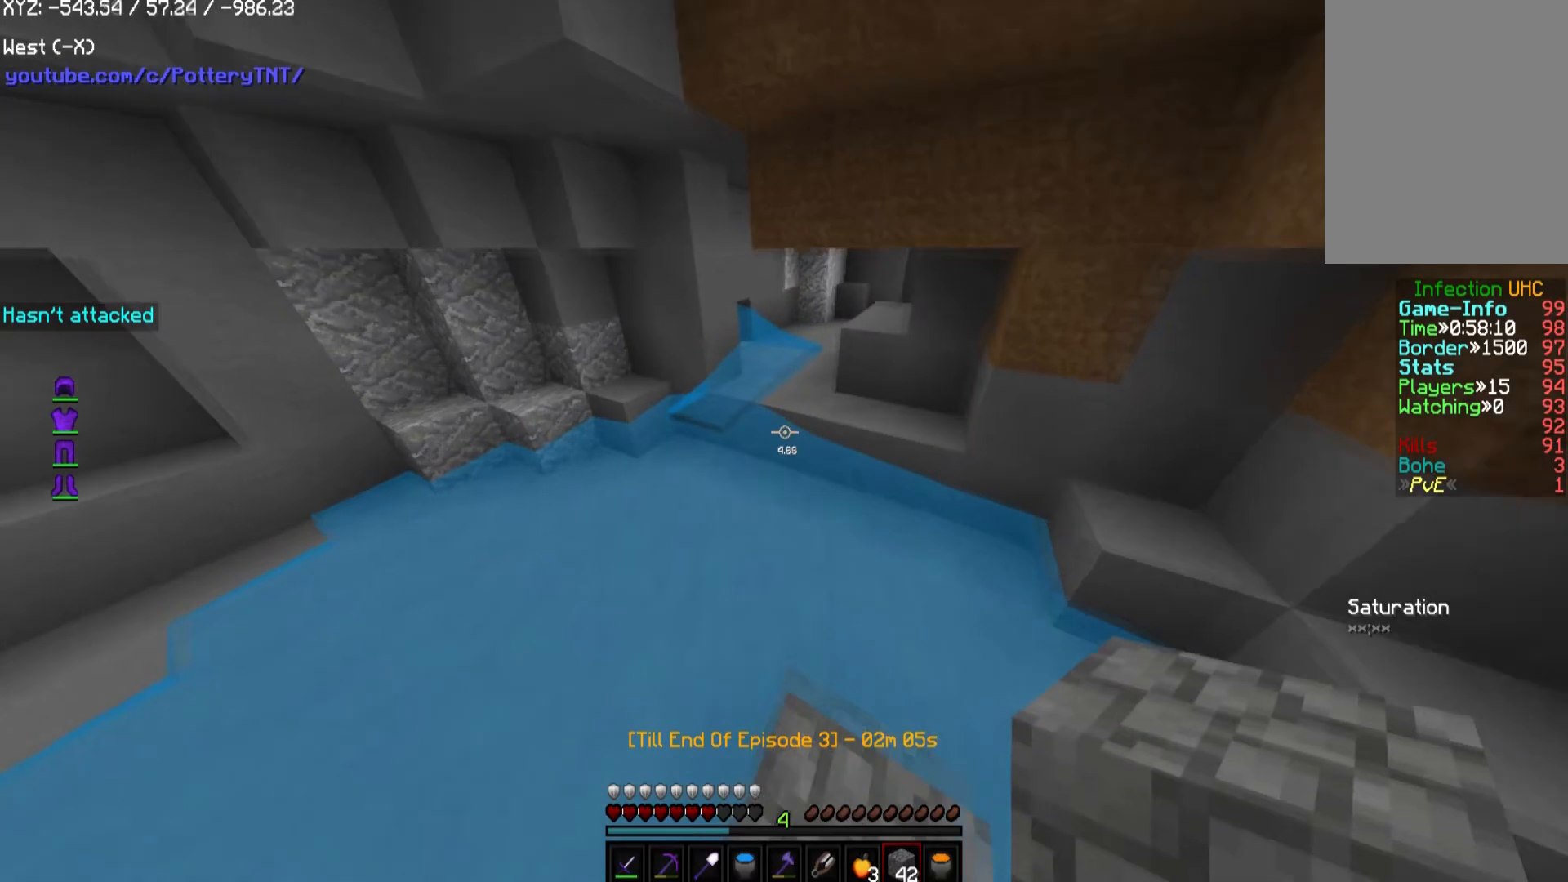
{"keys": ["w"], "mouse": ["right"], "events": [[336, "d", "down"], [504, "d", "up"], [504, "mouse_right", "down"]]}
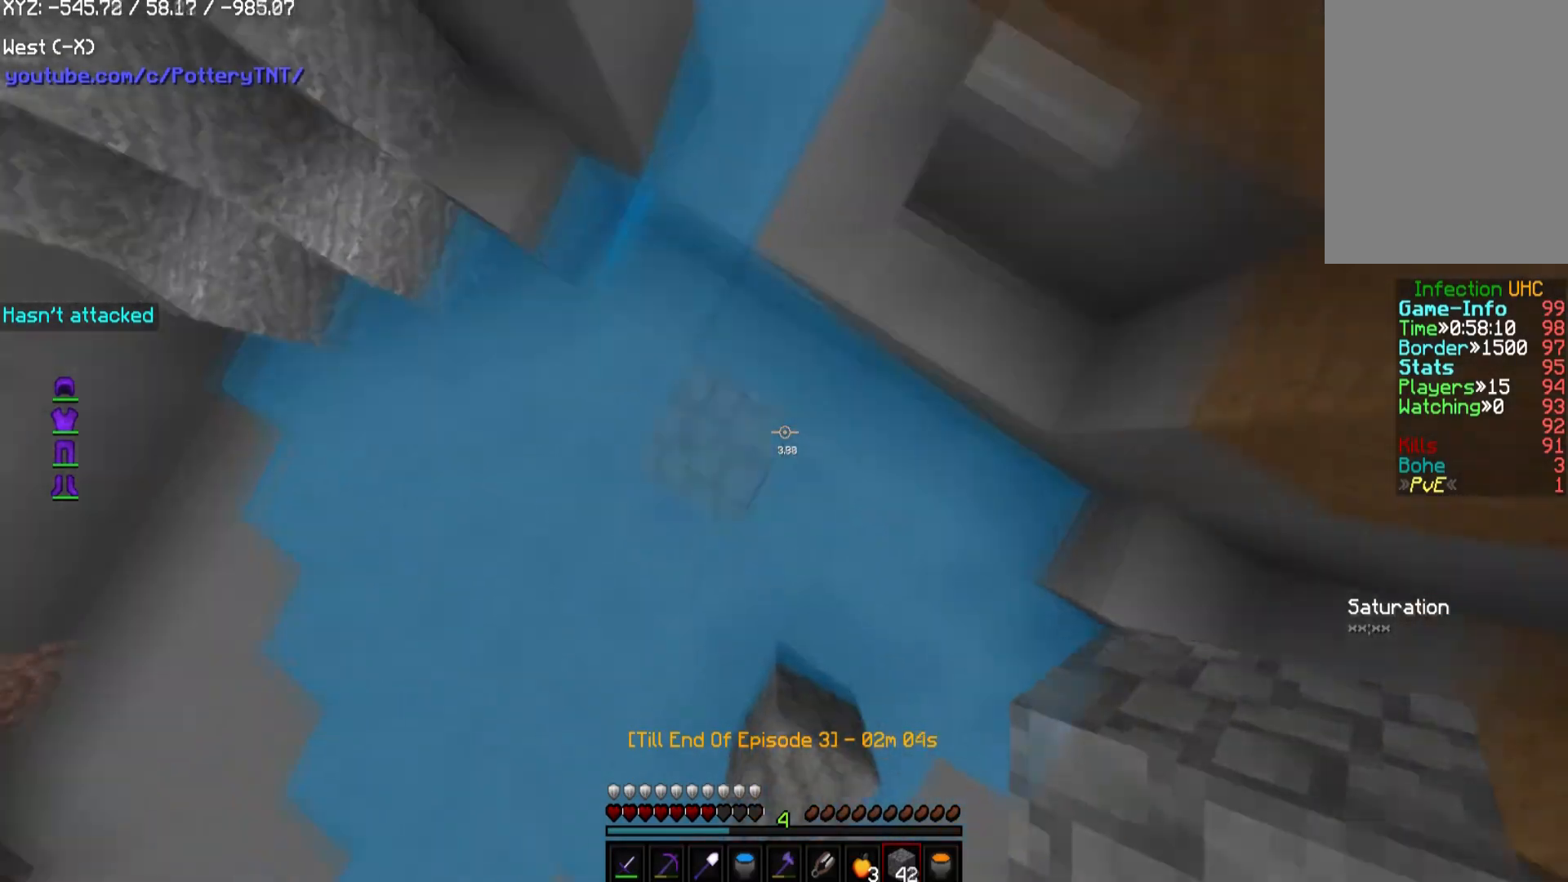
{"keys": ["d", "w"], "mouse": [], "events": [[236, "mouse_right", "up"], [404, "d", "down"]]}
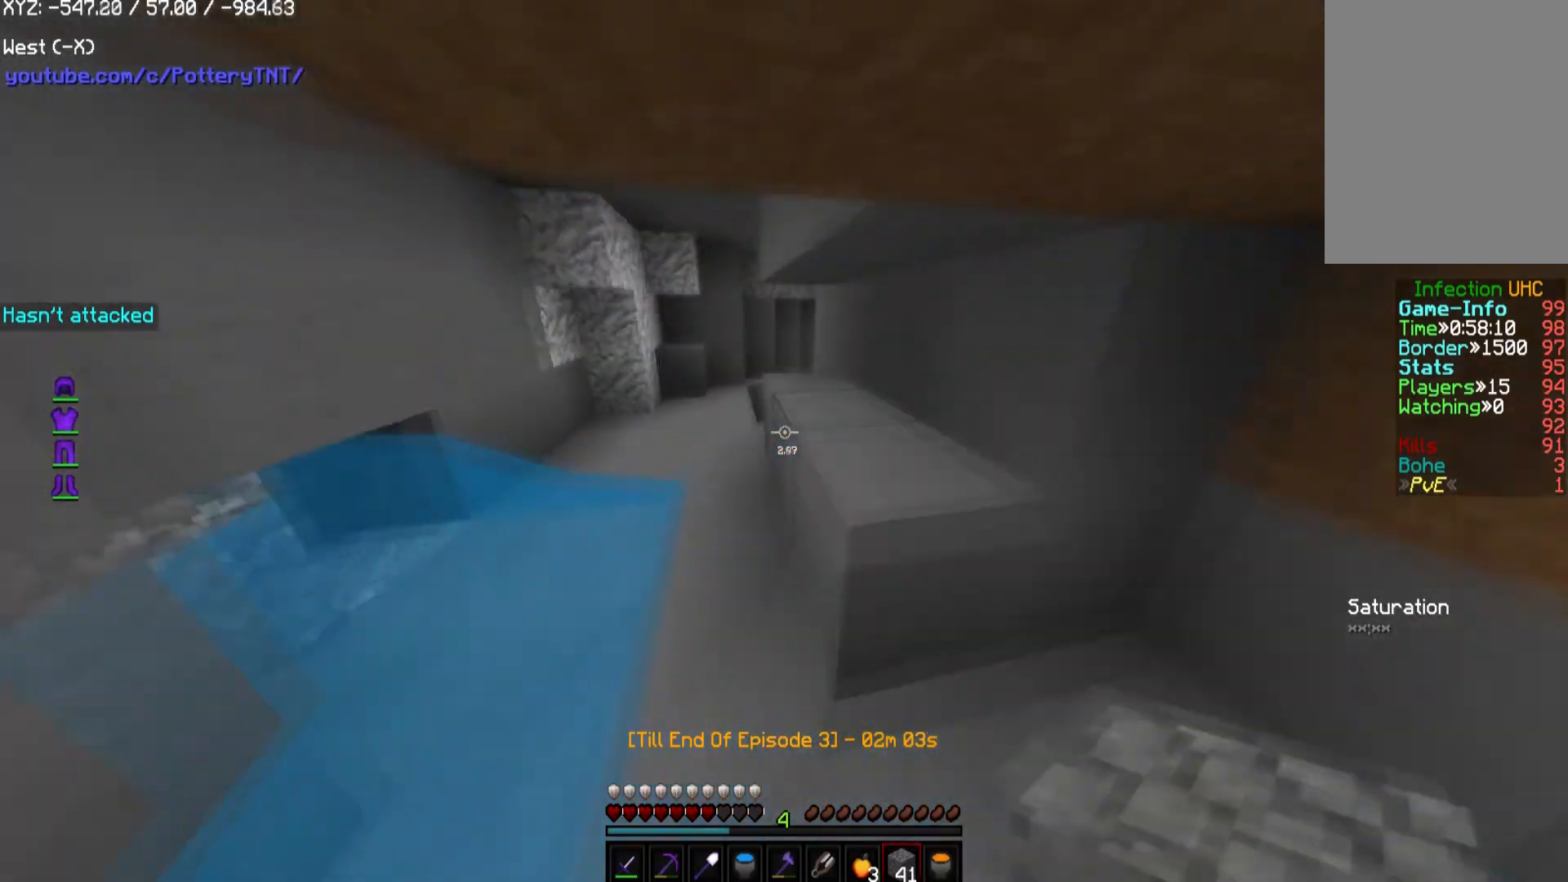
{"keys": ["a", "w"], "mouse": [], "events": [[101, "d", "up"], [303, "a", "down"]]}
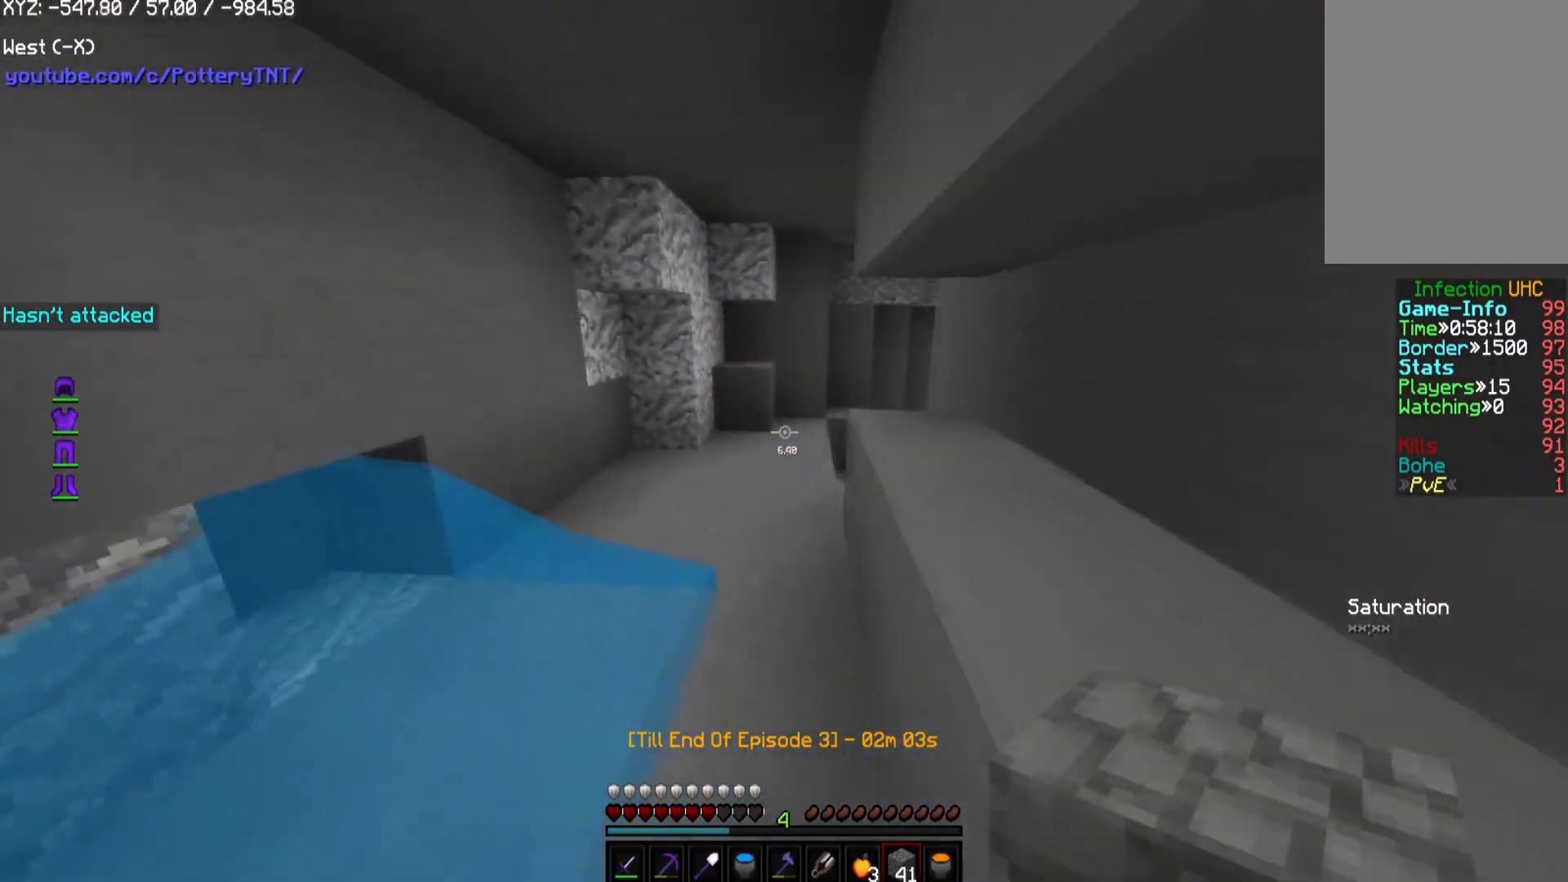
{"keys": ["a", "w"], "mouse": [], "events": [[68, "a", "up"], [438, "a", "down"]]}
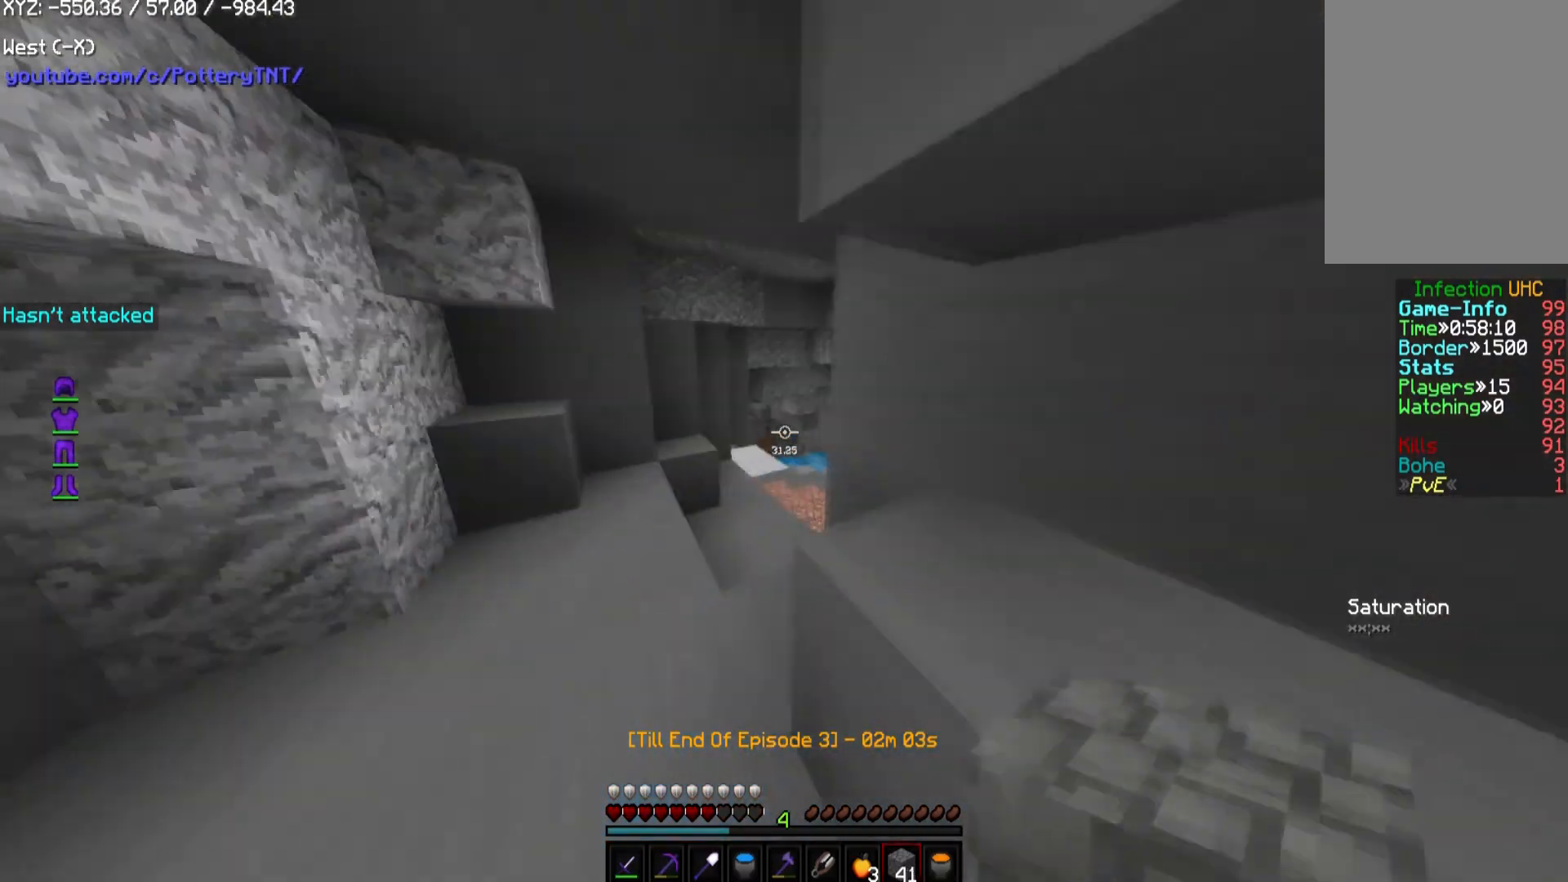
{"keys": ["a"], "mouse": [], "events": [[337, "a", "up"], [404, "w", "up"], [505, "a", "down"]]}
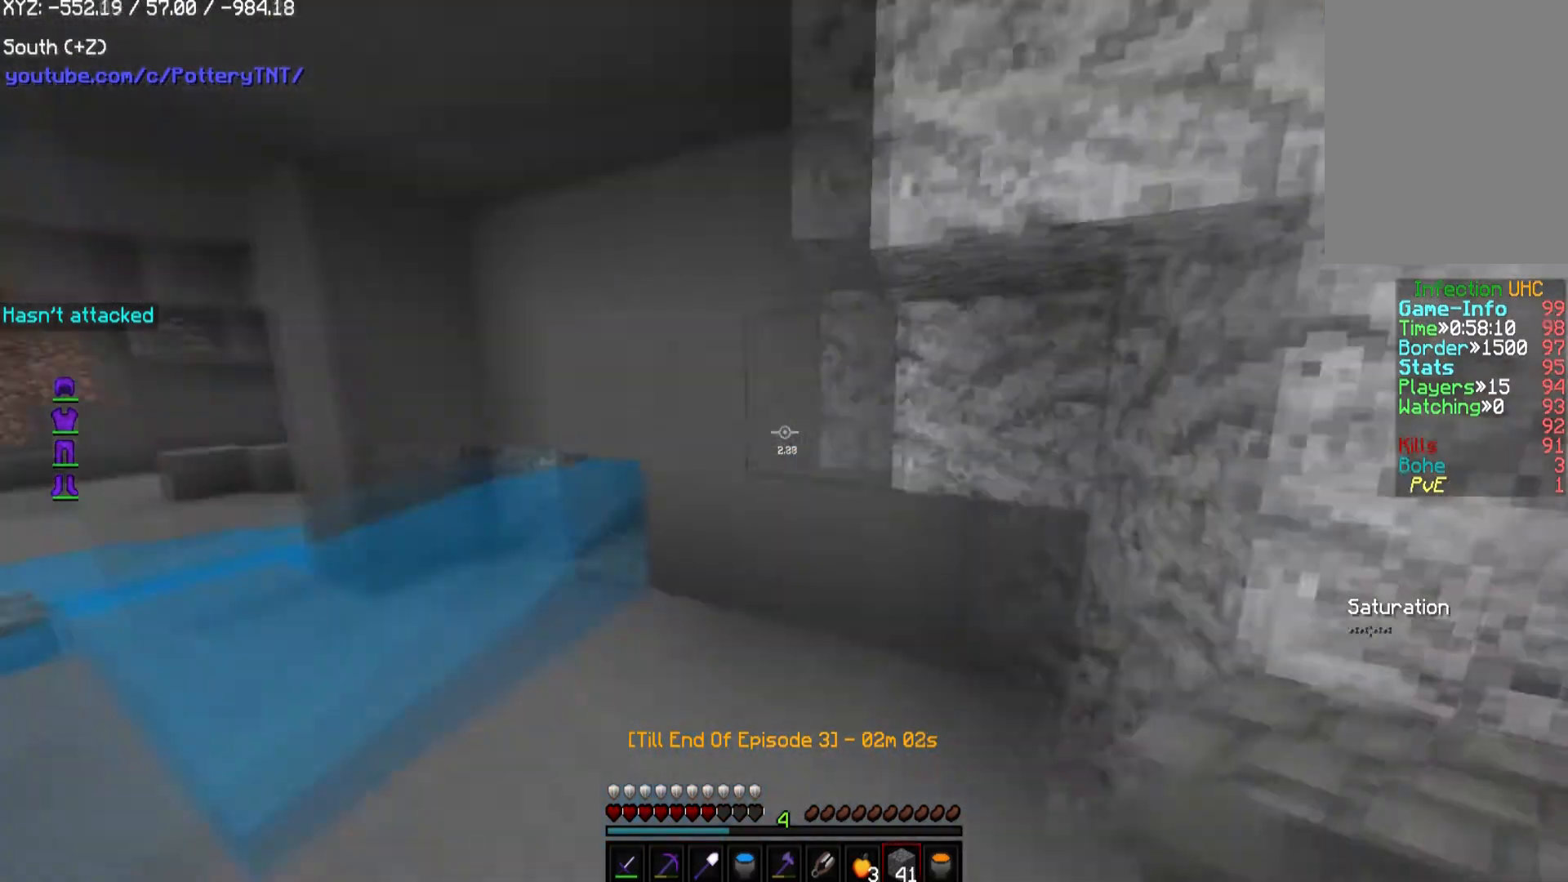
{"keys": [], "mouse": [], "events": [[67, "w", "down"], [135, "a", "up"], [269, "w", "up"]]}
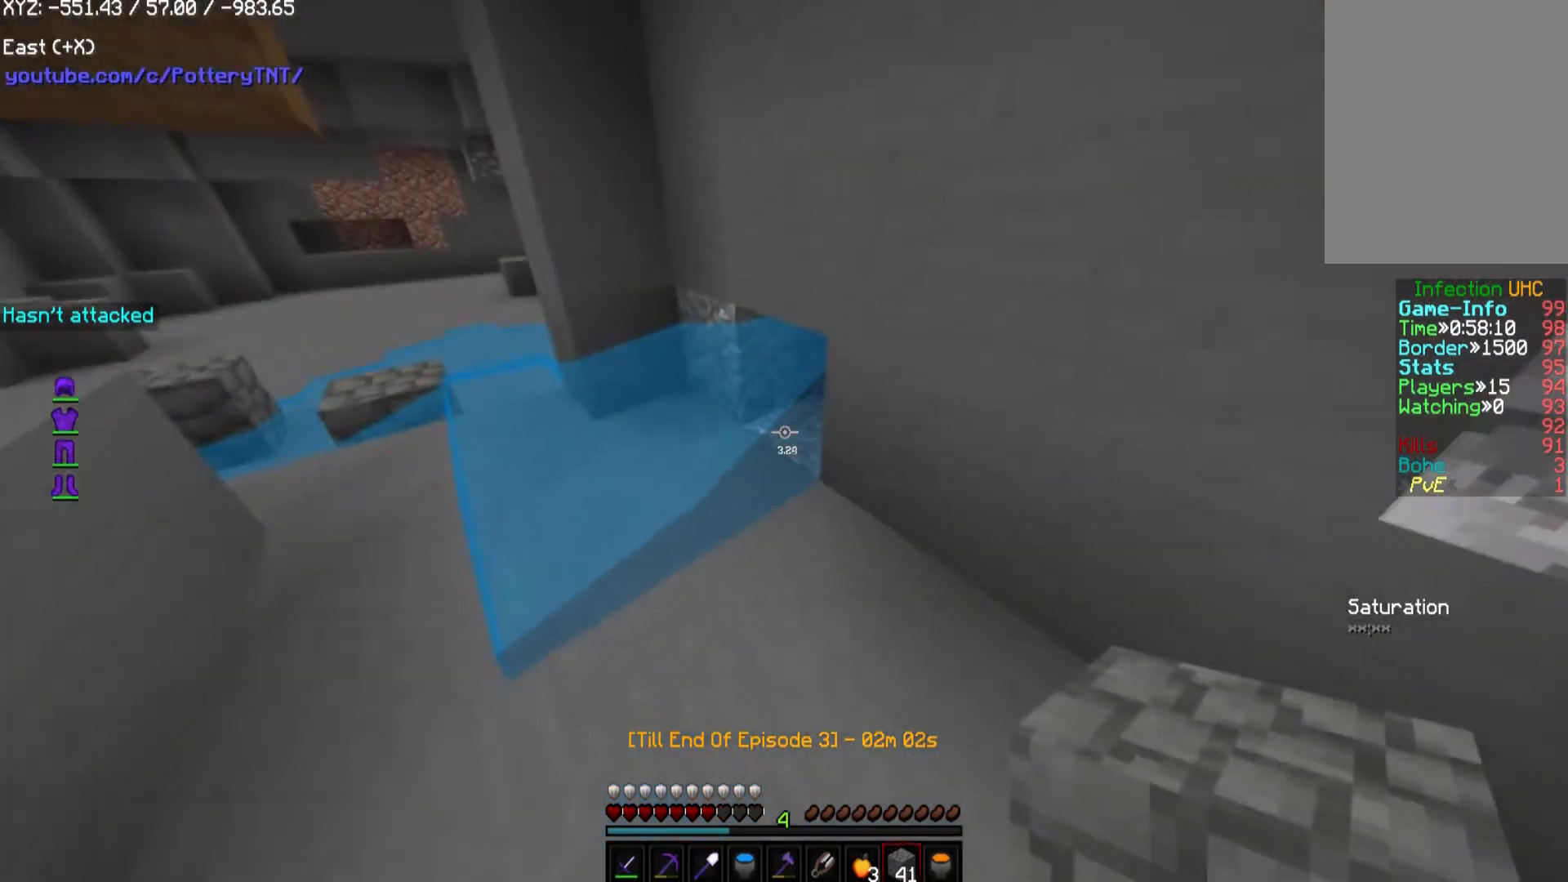
{"keys": [], "mouse": ["left"], "events": [[34, "mouse_right", "down"], [269, "mouse_left", "down"], [269, "mouse_right", "up"]]}
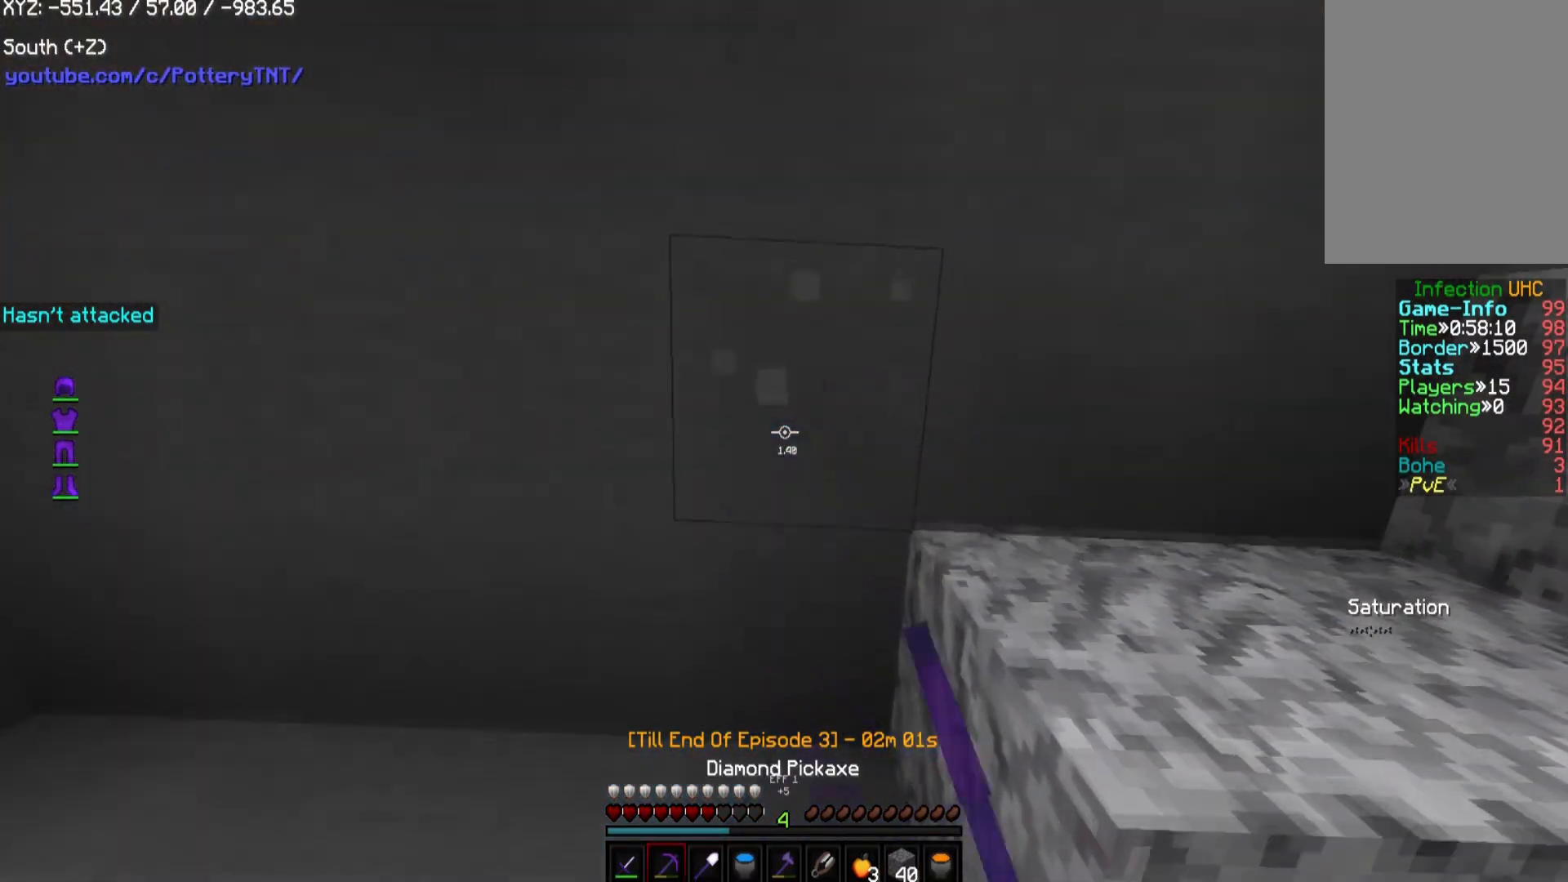
{"keys": ["w"], "mouse": ["left"], "events": [[269, "w", "down"]]}
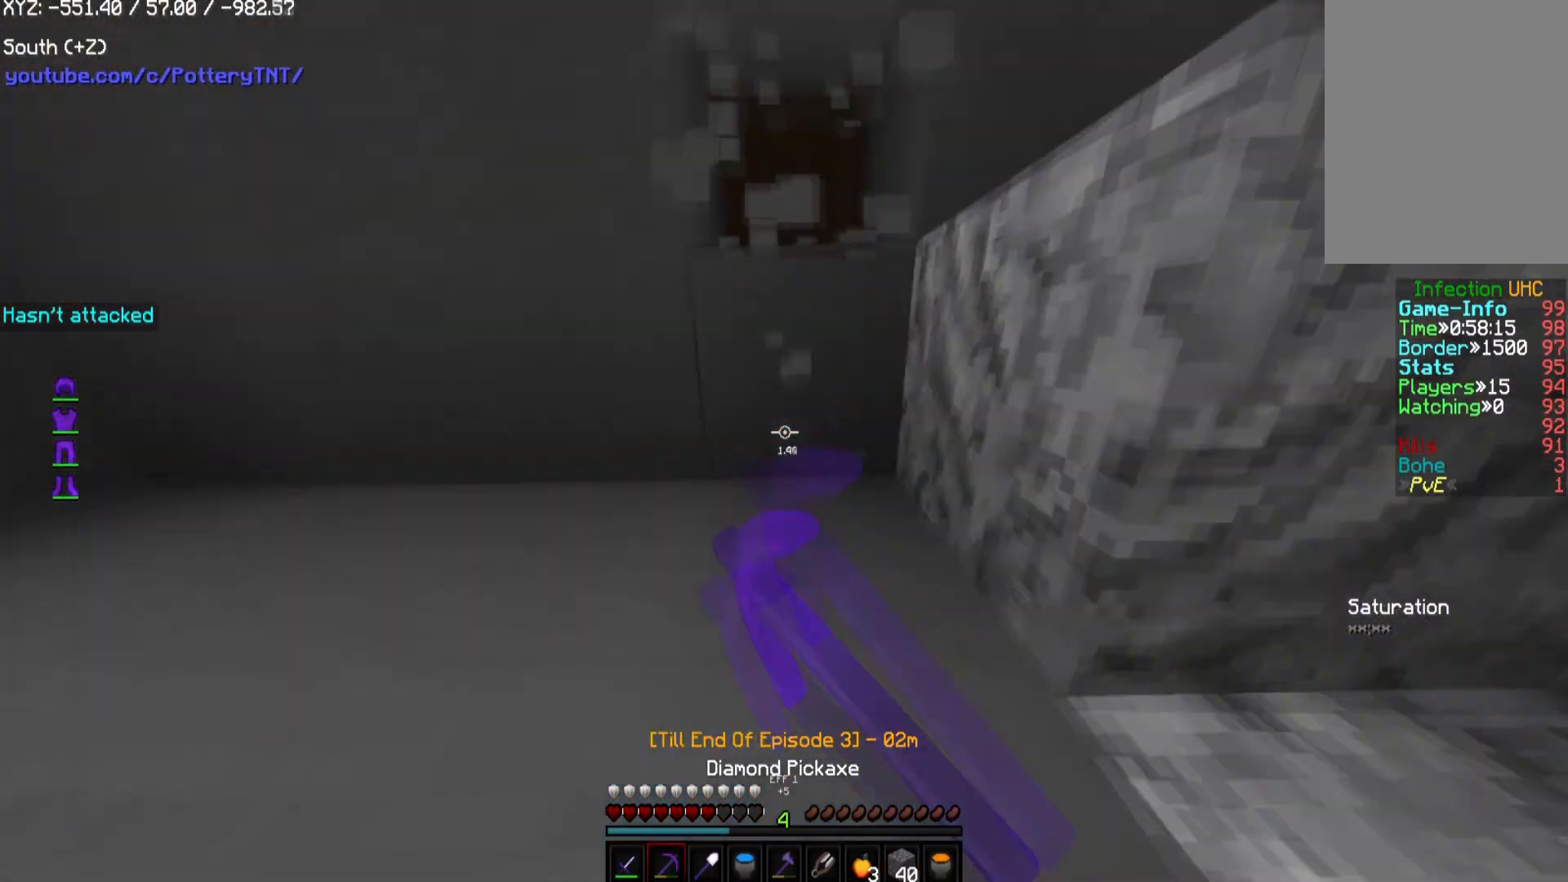
{"keys": ["w"], "mouse": ["left"], "events": [[67, "w", "up"], [235, "w", "down"]]}
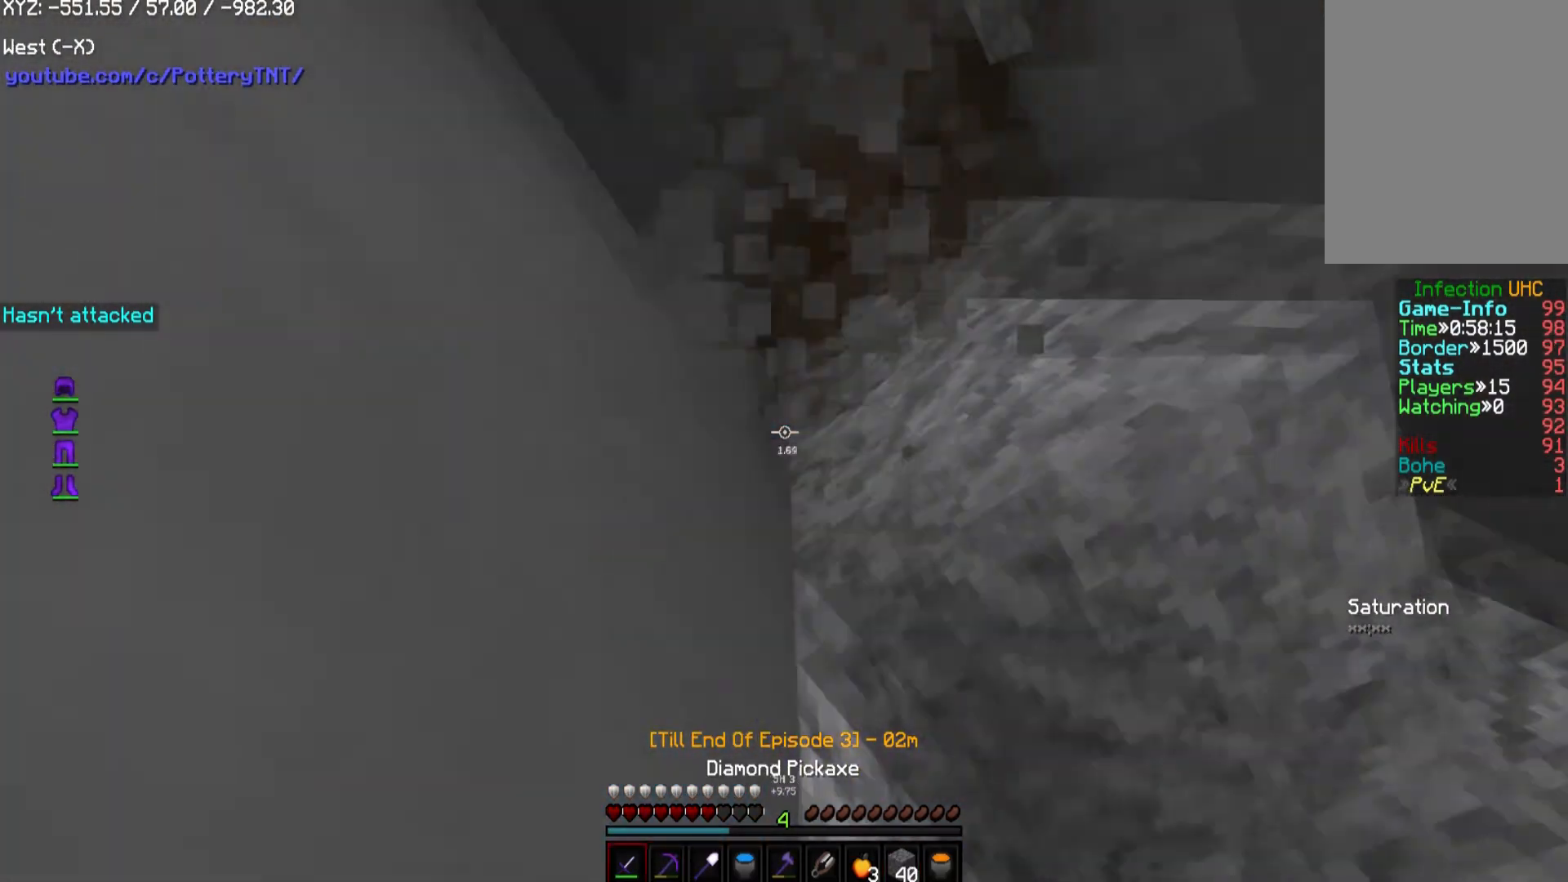
{"keys": [], "mouse": [], "events": [[34, "mouse_left", "up"], [67, "w", "up"]]}
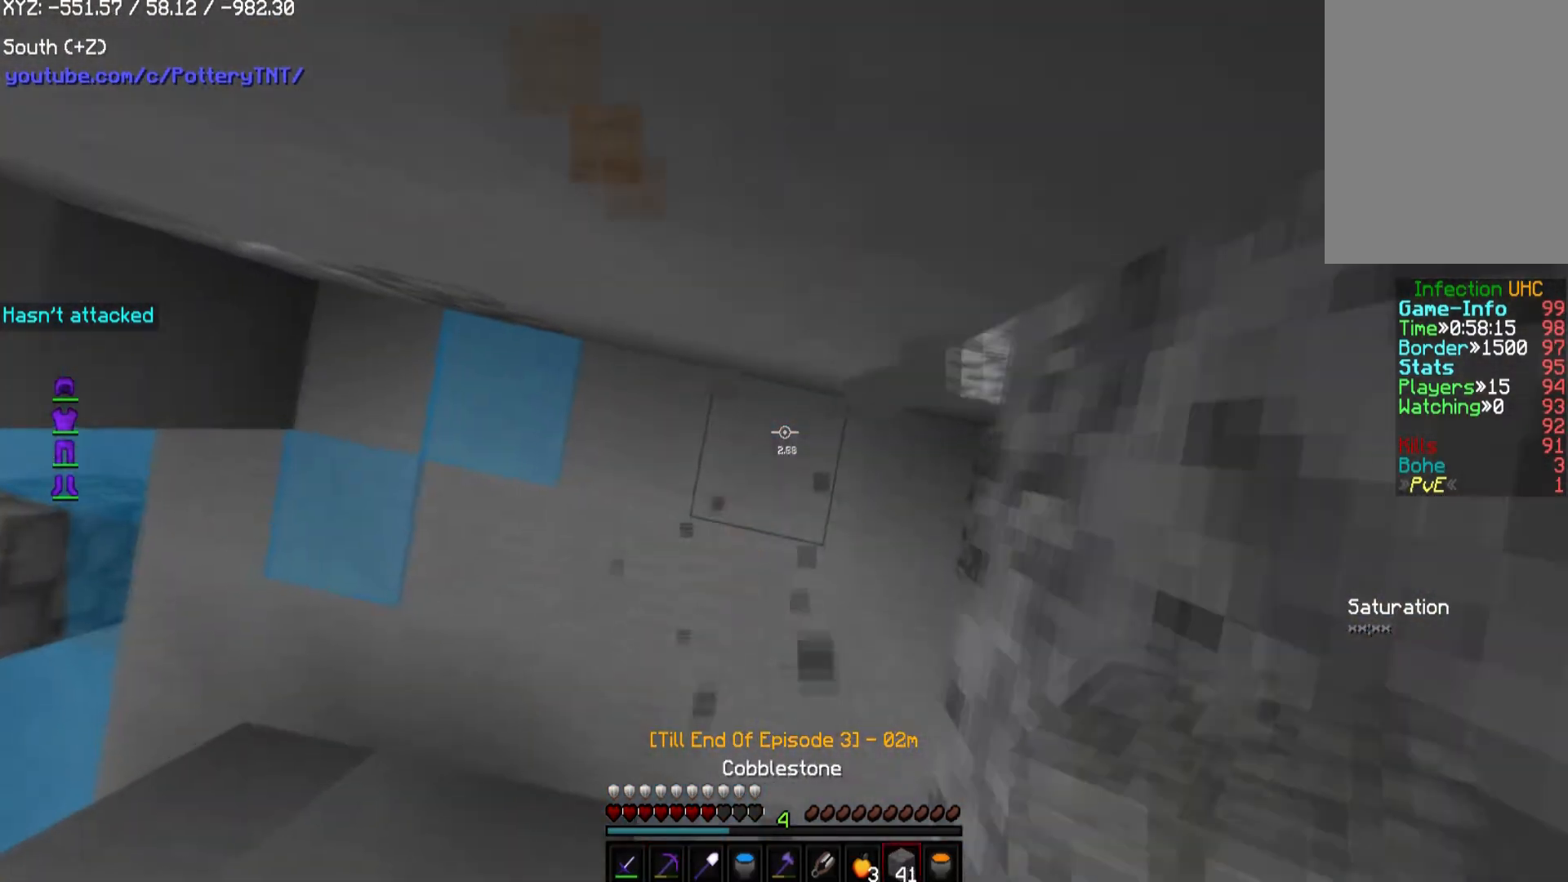
{"keys": [], "mouse": ["right"], "events": [[33, "mouse_right", "down"], [235, "mouse_right", "up"], [404, "mouse_right", "down"]]}
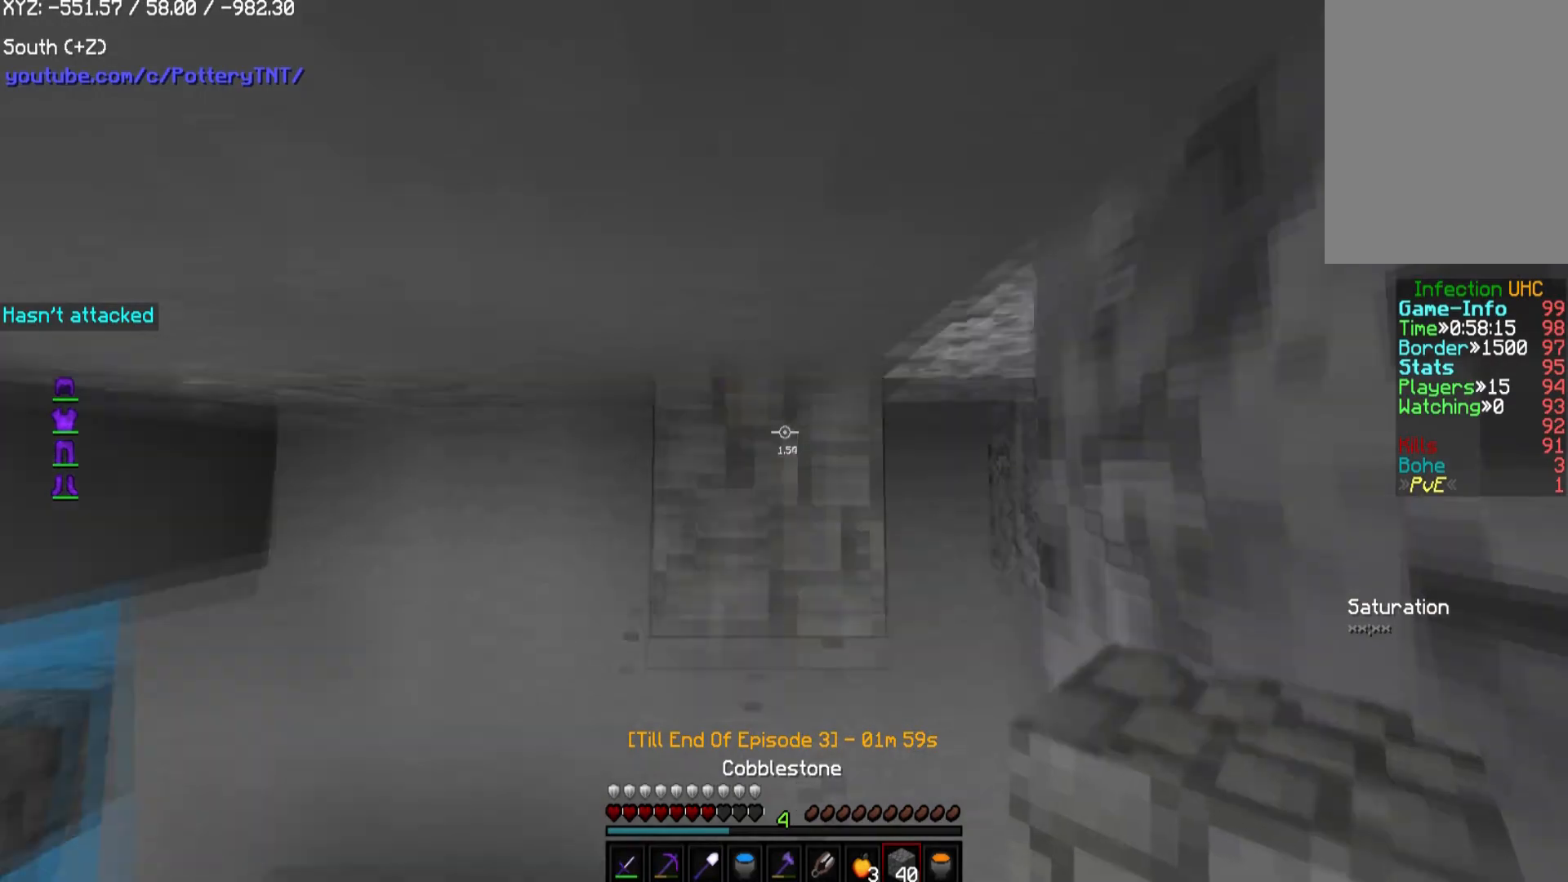
{"keys": ["d", "w"], "mouse": [], "events": [[134, "mouse_right", "up"], [336, "w", "down"], [437, "d", "down"]]}
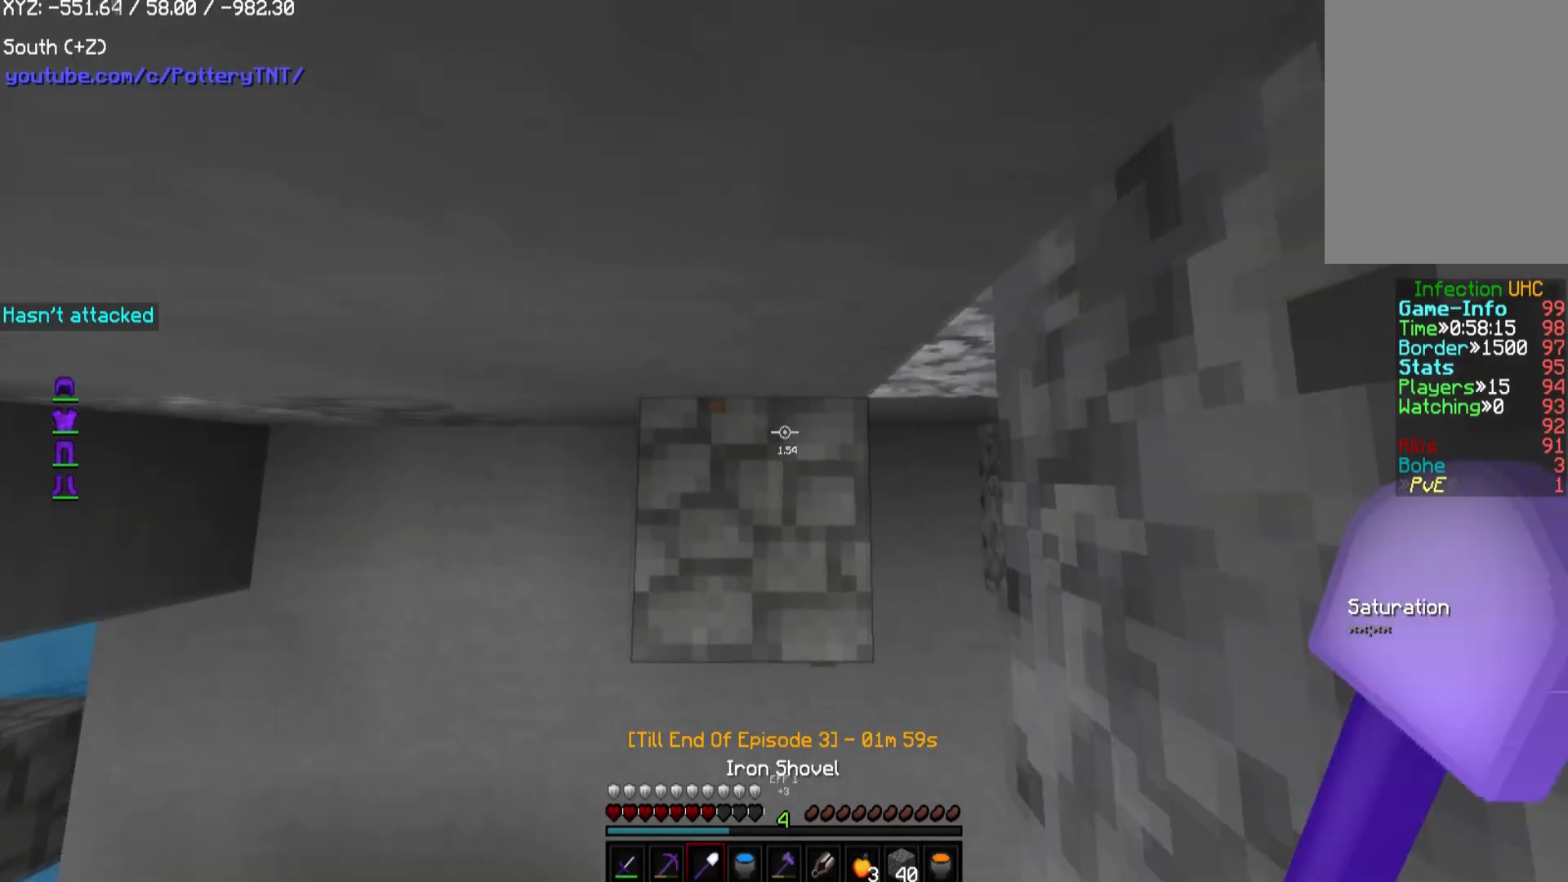
{"keys": [], "mouse": [], "events": [[67, "d", "up"], [67, "w", "up"]]}
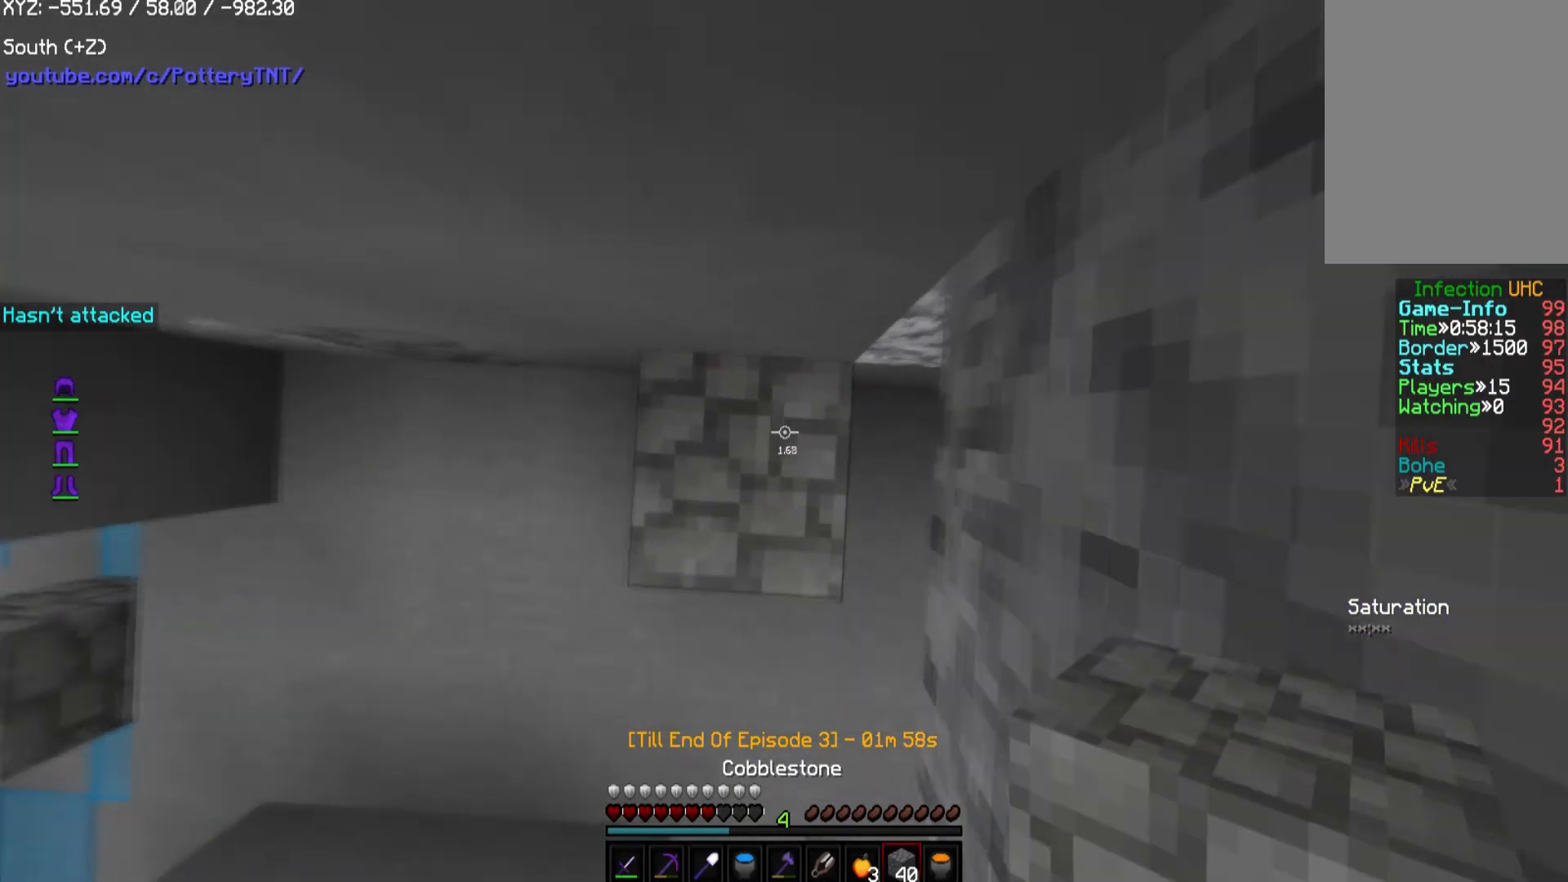
{"keys": [], "mouse": [], "events": [[135, "mouse_right", "down"], [337, "mouse_right", "up"]]}
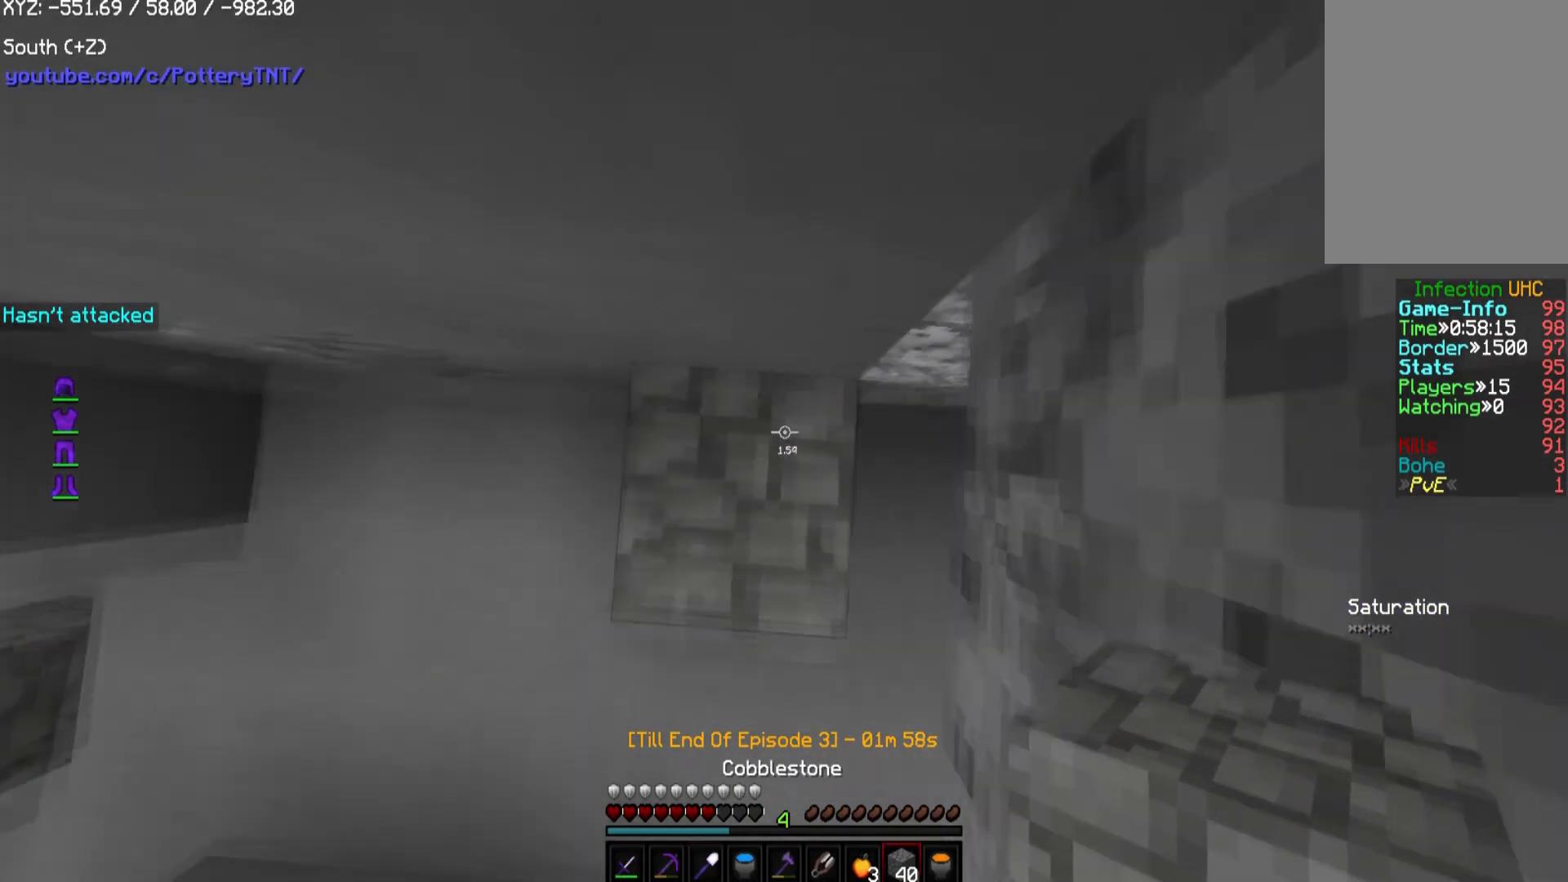
{"keys": [], "mouse": [], "events": [[101, "d", "down"], [337, "d", "up"]]}
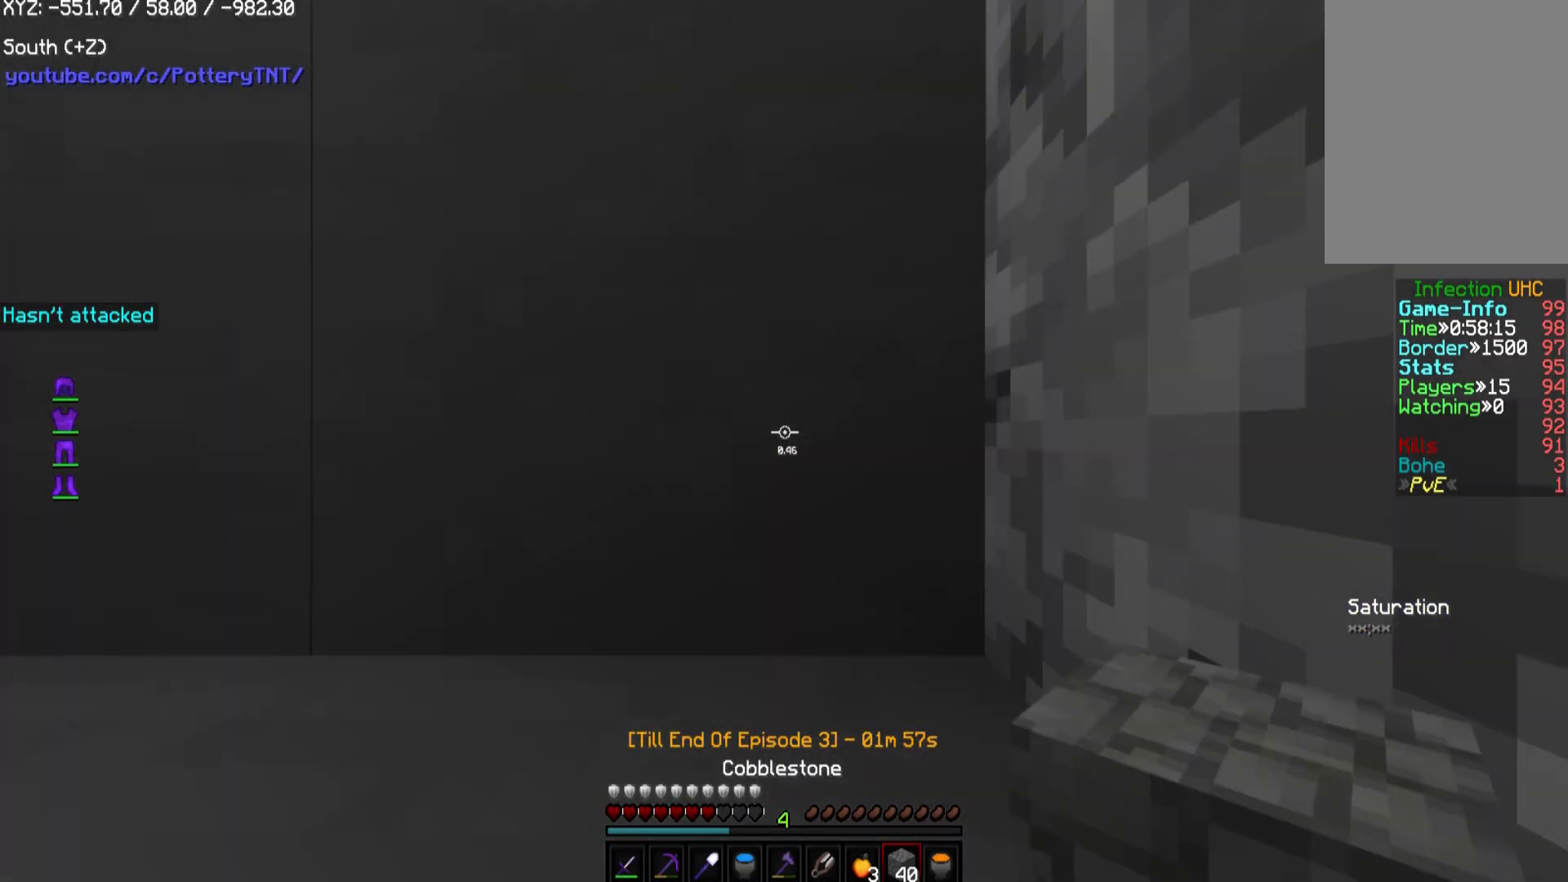
{"keys": [], "mouse": ["left"], "events": [[236, "mouse_left", "down"]]}
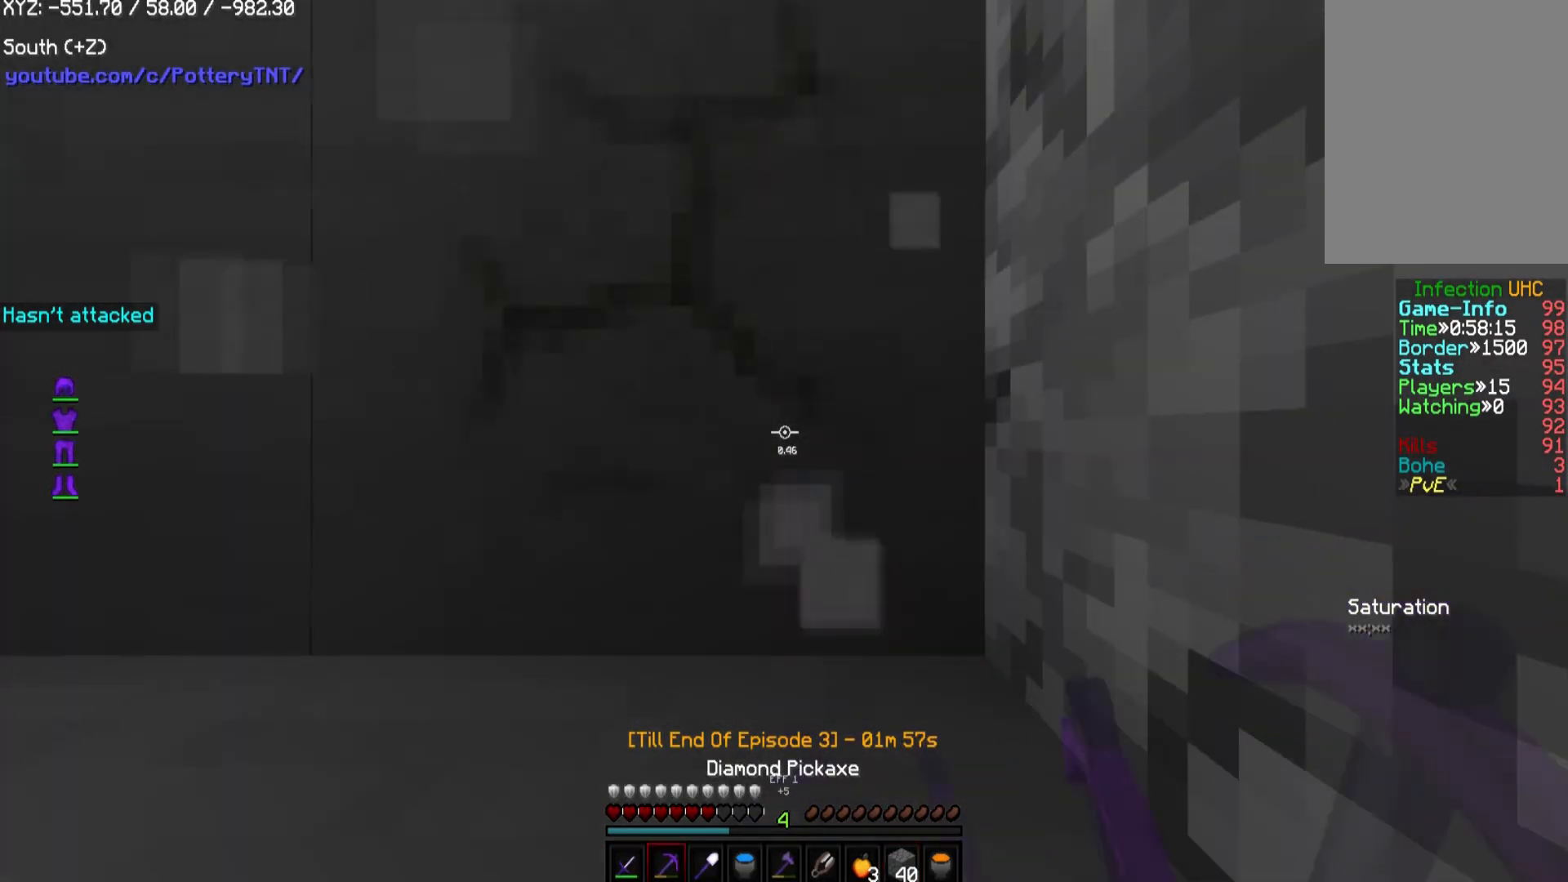
{"keys": [], "mouse": [], "events": [[270, "mouse_left", "up"]]}
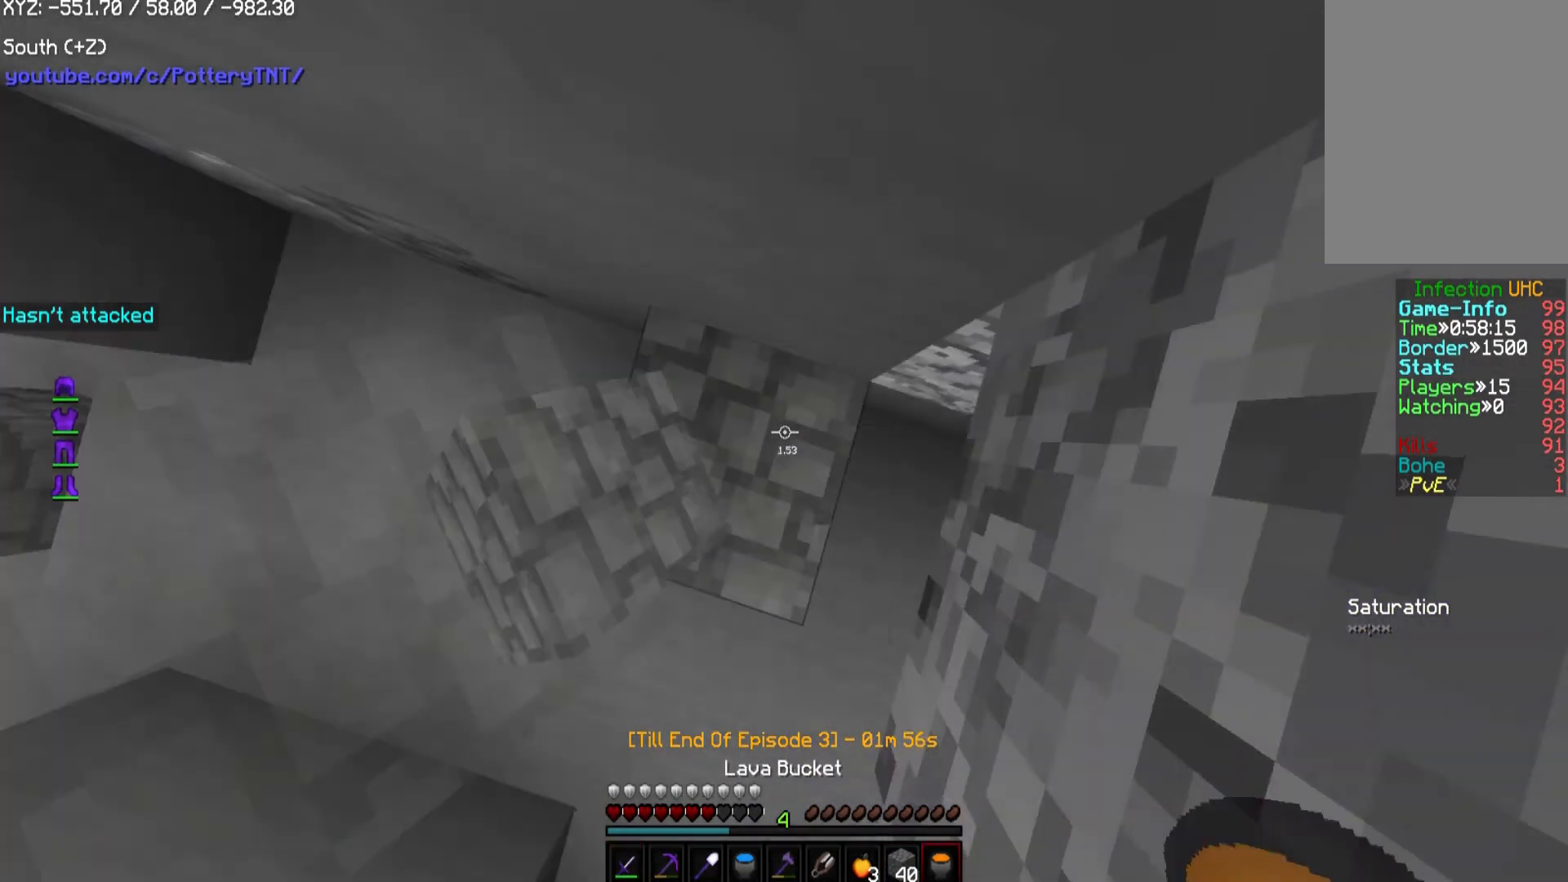
{"keys": [], "mouse": [], "events": []}
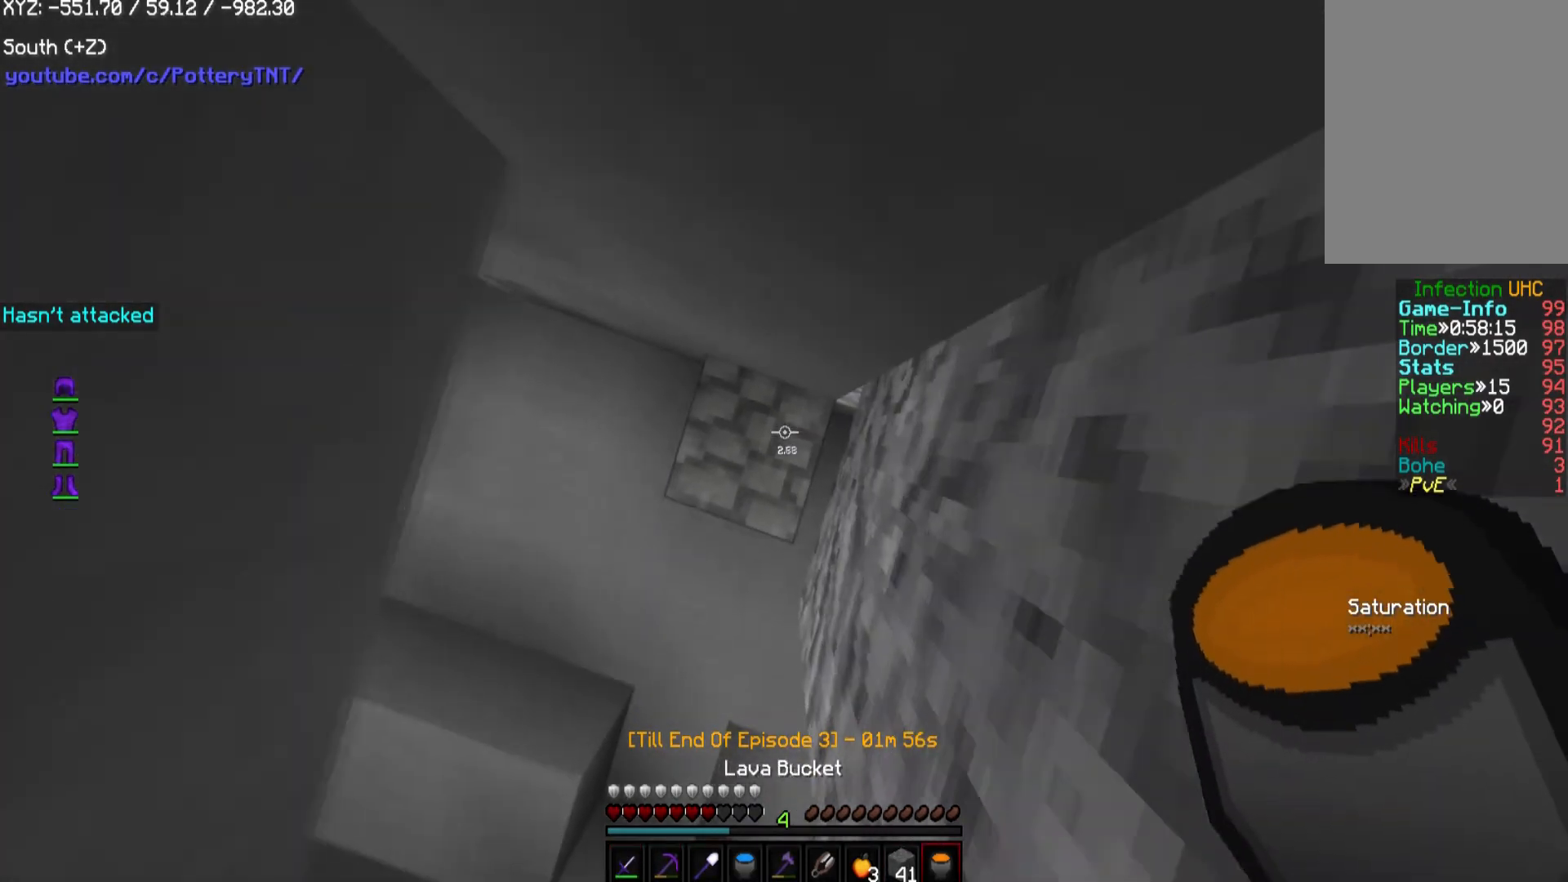
{"keys": [], "mouse": ["right"], "events": [[505, "mouse_right", "down"]]}